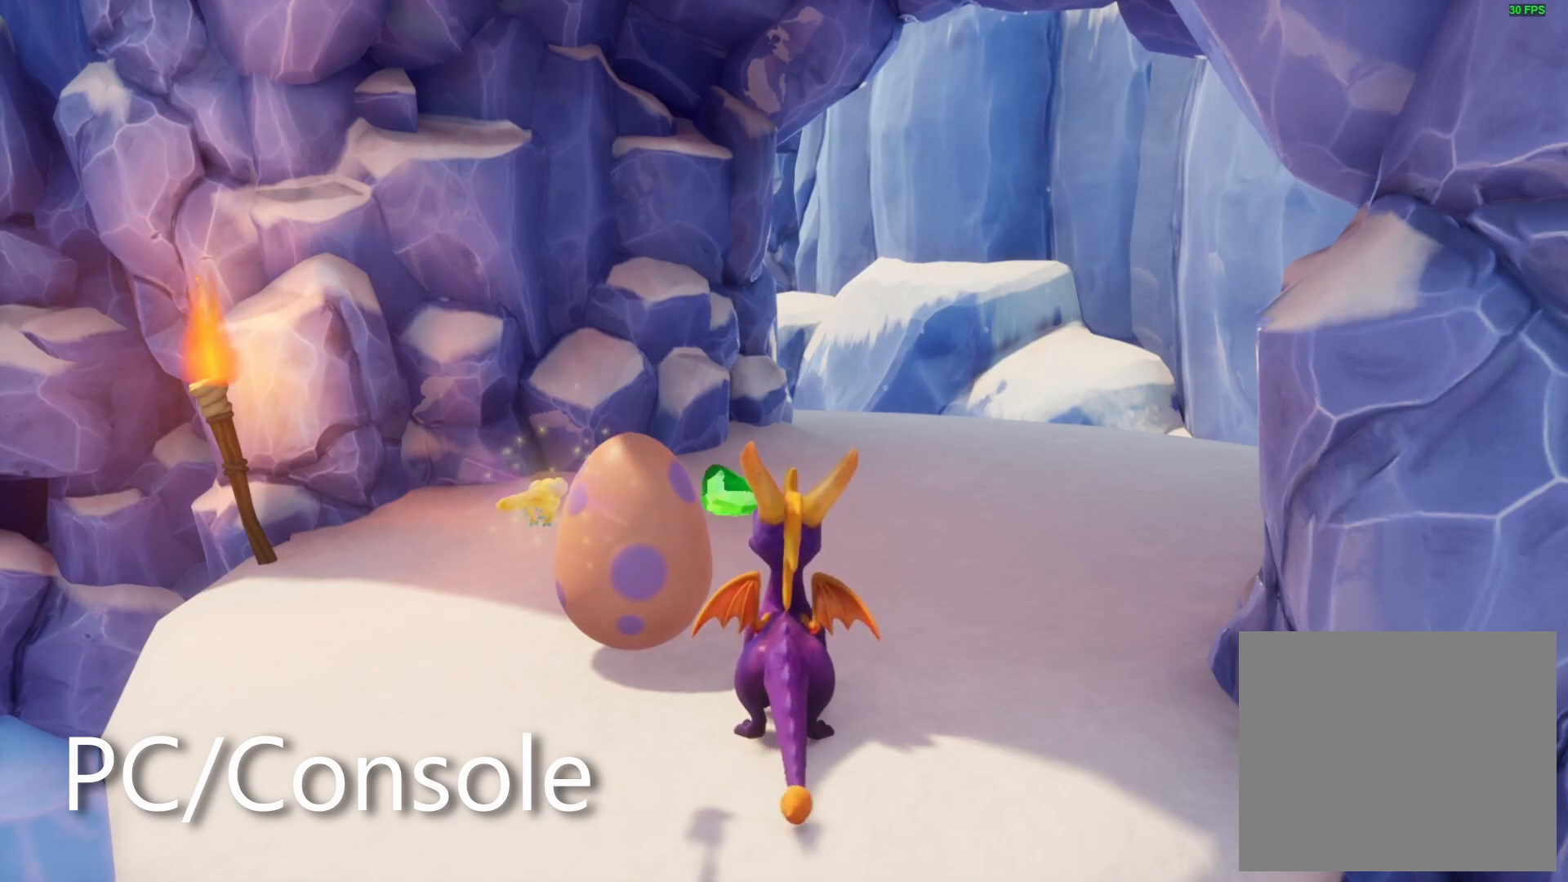
Gameplay with a controller (PlayStation layout); each line is a JSON object with the inputs held at the frame after it (dt_ms = milliseconds from this image to that frame). "events" lists button and stick changes between this image and that frame as [ms after this image, input, new state], when the widget could be followed in between. Not read: R2 R3 SELECT START.
{"dt_ms": 500, "buttons": [], "left_stick": "center", "right_stick": "center", "events": [[100, "left_stick", "up-right"], [183, "left_stick", "up"], [500, "left_stick", "center"]]}
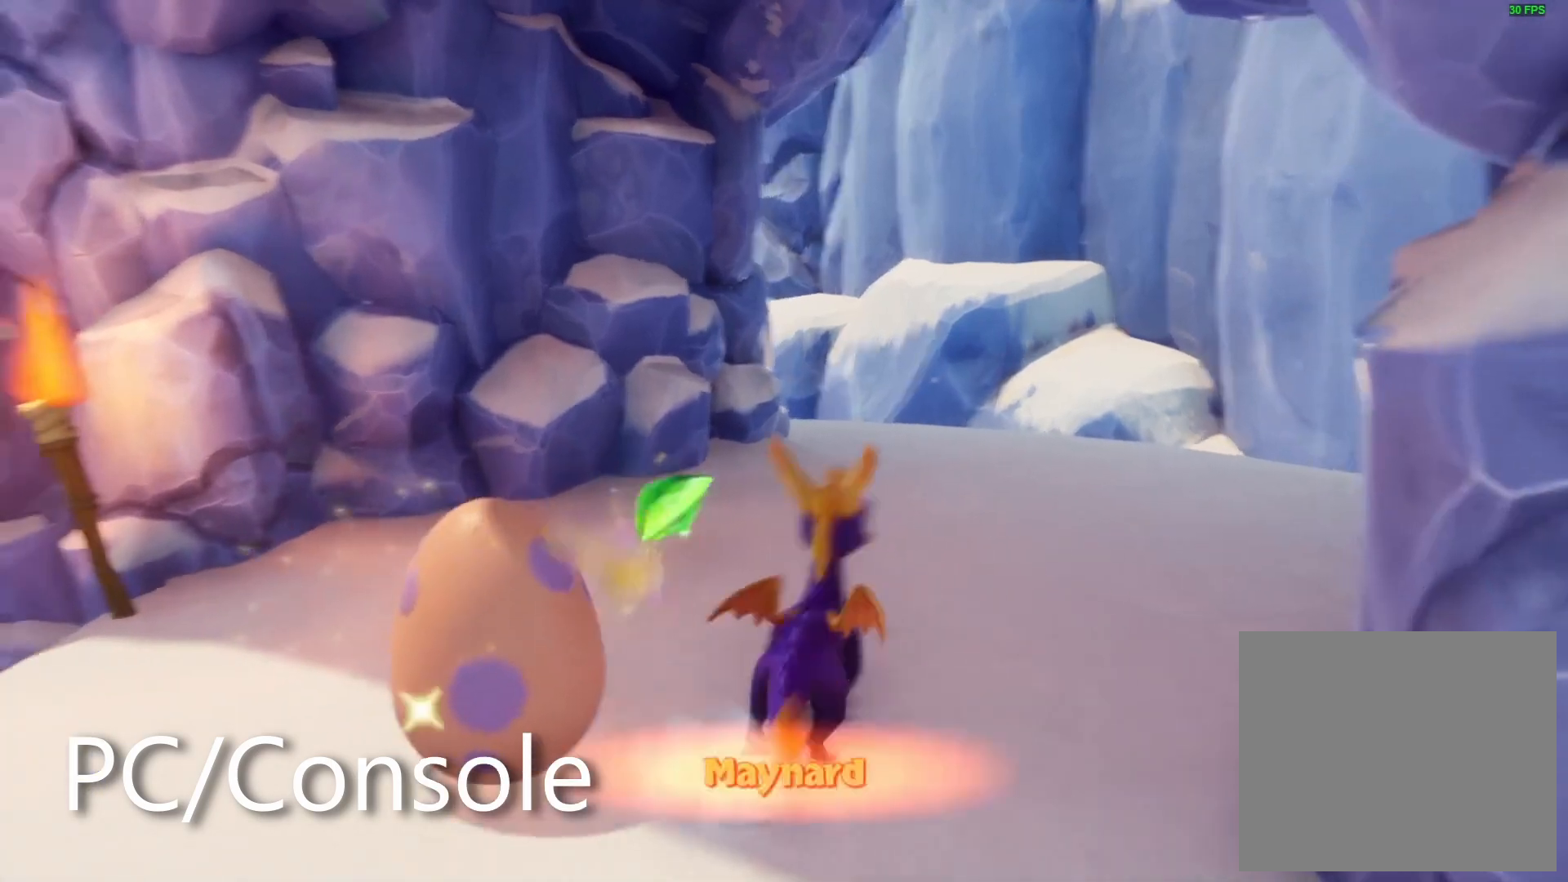
{"dt_ms": 500, "buttons": ["CROSS"], "left_stick": "center", "right_stick": "center", "events": [[83, "CROSS", "down"], [167, "CROSS", "up"], [233, "CROSS", "down"], [300, "CROSS", "up"], [350, "CROSS", "down"], [450, "CROSS", "up"], [467, "CROSS", "down"]]}
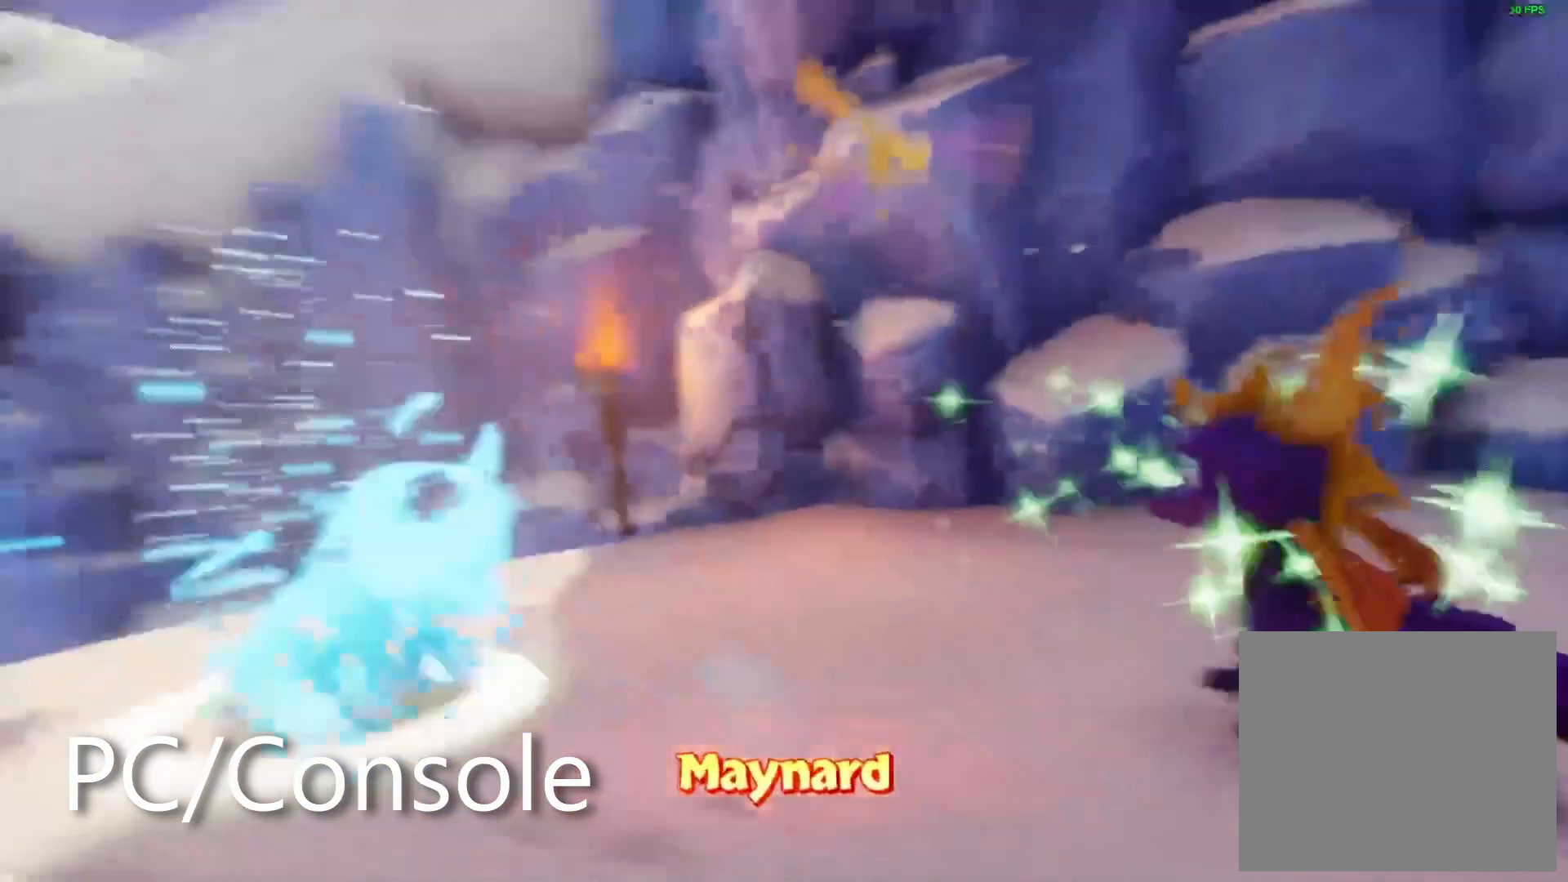
{"dt_ms": 500, "buttons": ["CROSS"], "left_stick": "center", "right_stick": "center", "events": [[67, "CROSS", "up"], [117, "CROSS", "down"], [317, "CROSS", "up"], [383, "CROSS", "down"], [433, "CROSS", "up"], [500, "CROSS", "down"]]}
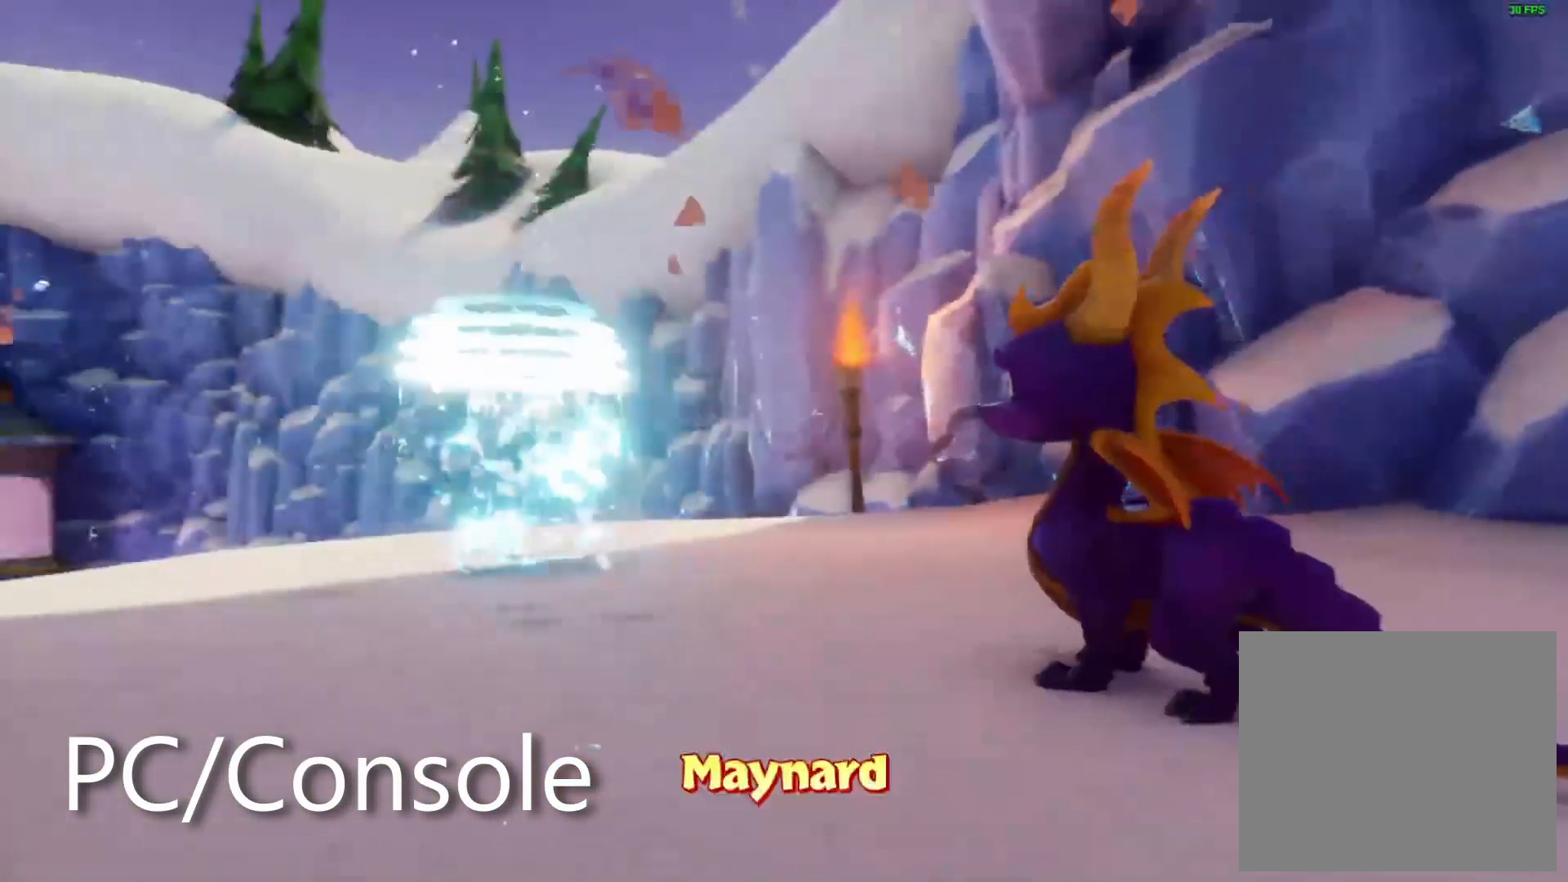
{"dt_ms": 500, "buttons": ["DPAD_DOWN", "DPAD_RIGHT"], "left_stick": "center", "right_stick": "center", "events": [[67, "CROSS", "up"], [417, "DPAD_DOWN", "down"], [417, "DPAD_RIGHT", "down"]]}
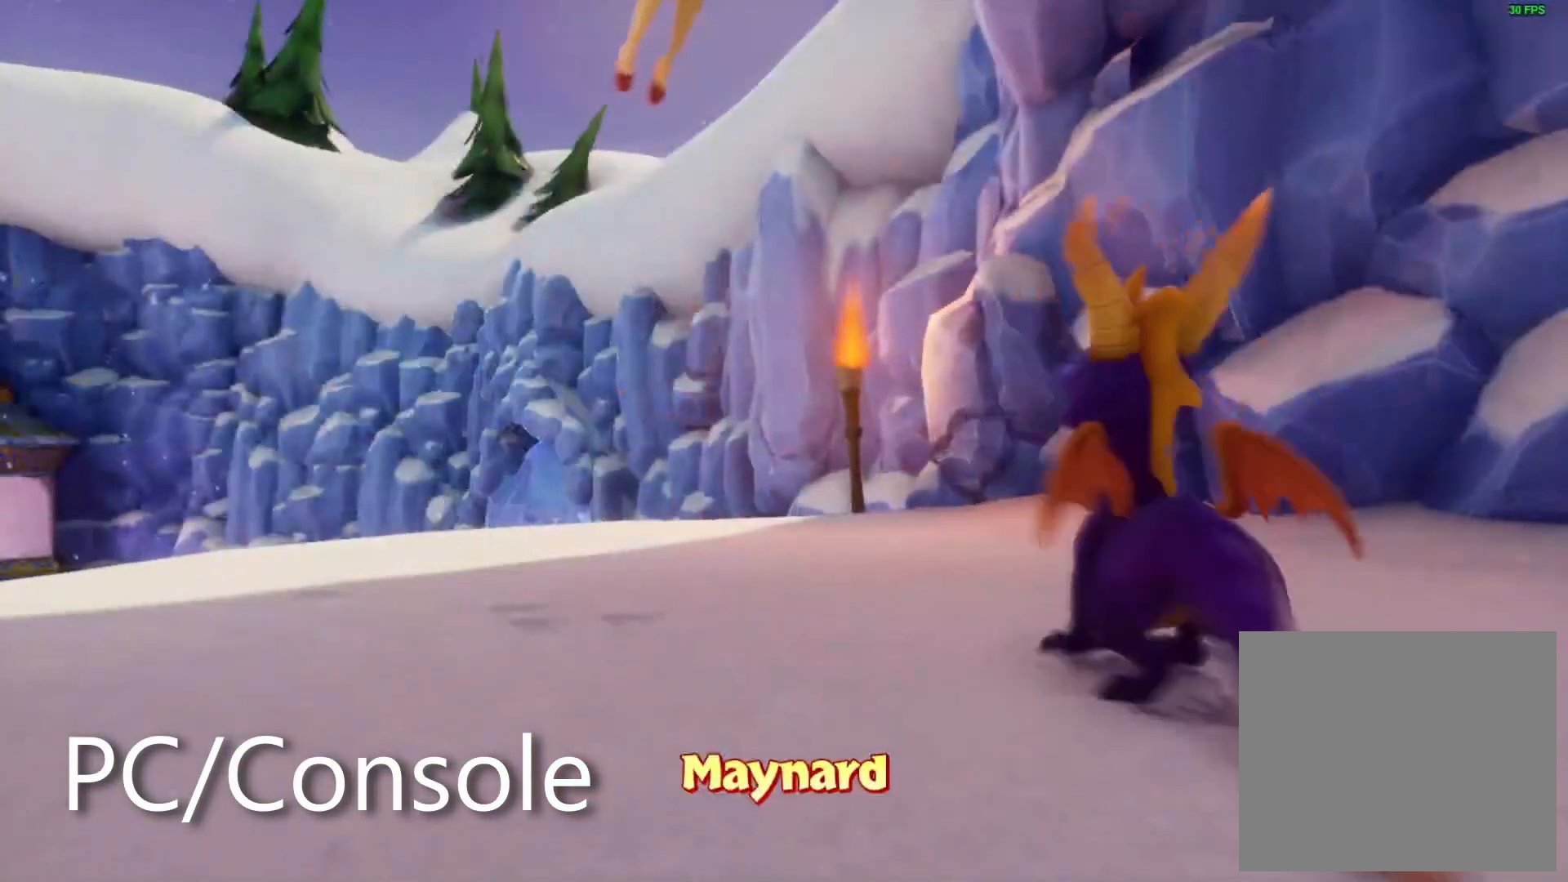
{"dt_ms": 500, "buttons": [], "left_stick": "center", "right_stick": "center", "events": [[250, "TRIANGLE", "down"], [267, "DPAD_DOWN", "up"], [267, "DPAD_RIGHT", "up"], [333, "TRIANGLE", "up"], [400, "TRIANGLE", "down"], [500, "TRIANGLE", "up"]]}
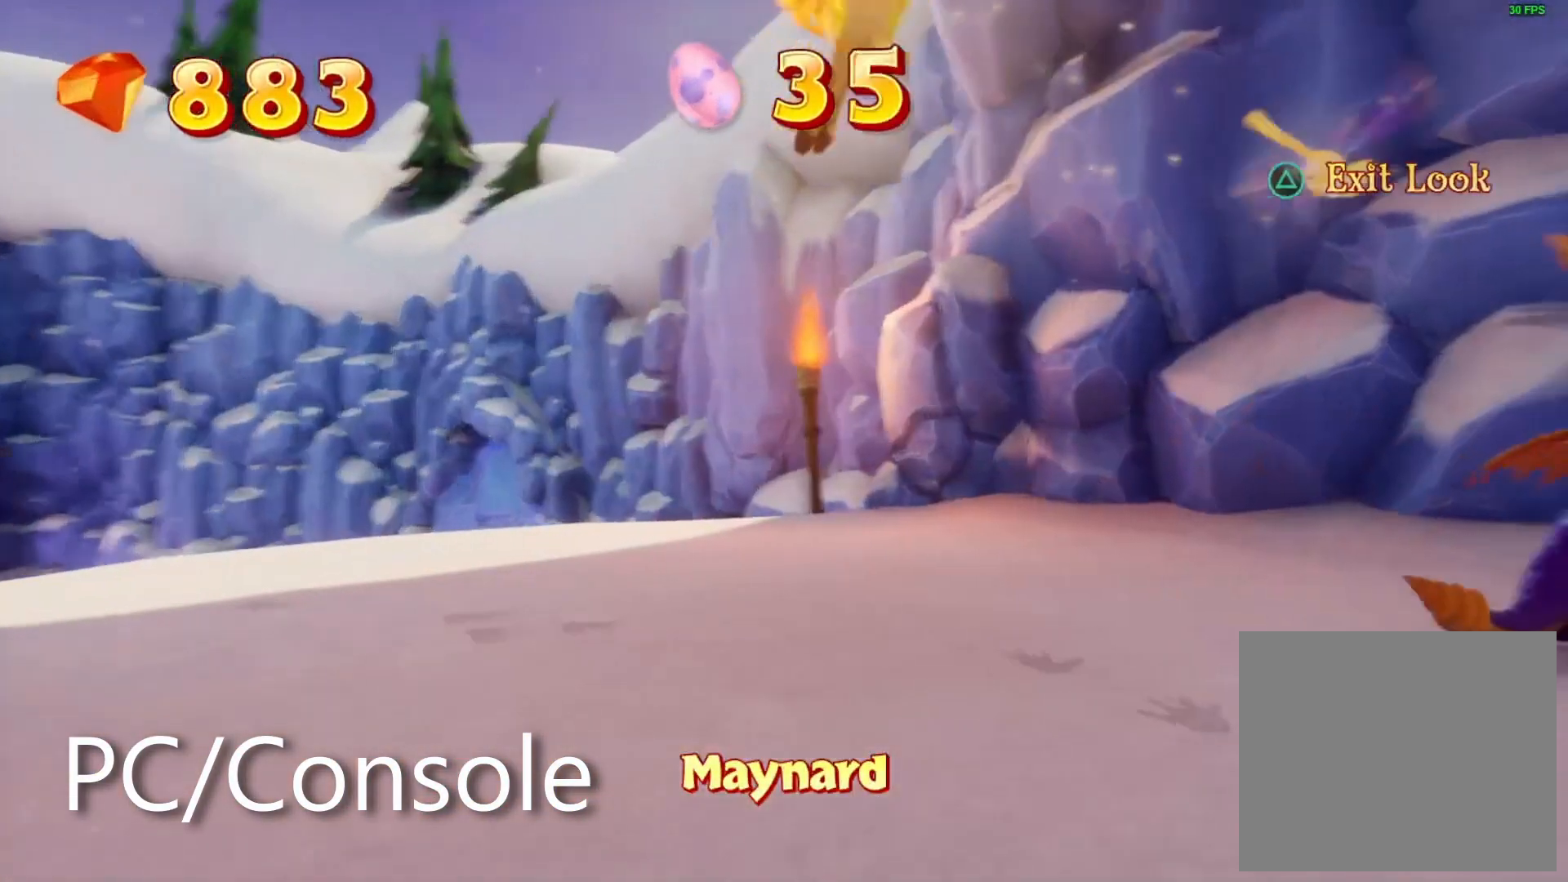
{"dt_ms": 500, "buttons": ["SQUARE"], "left_stick": "center", "right_stick": "center", "events": [[133, "SQUARE", "down"]]}
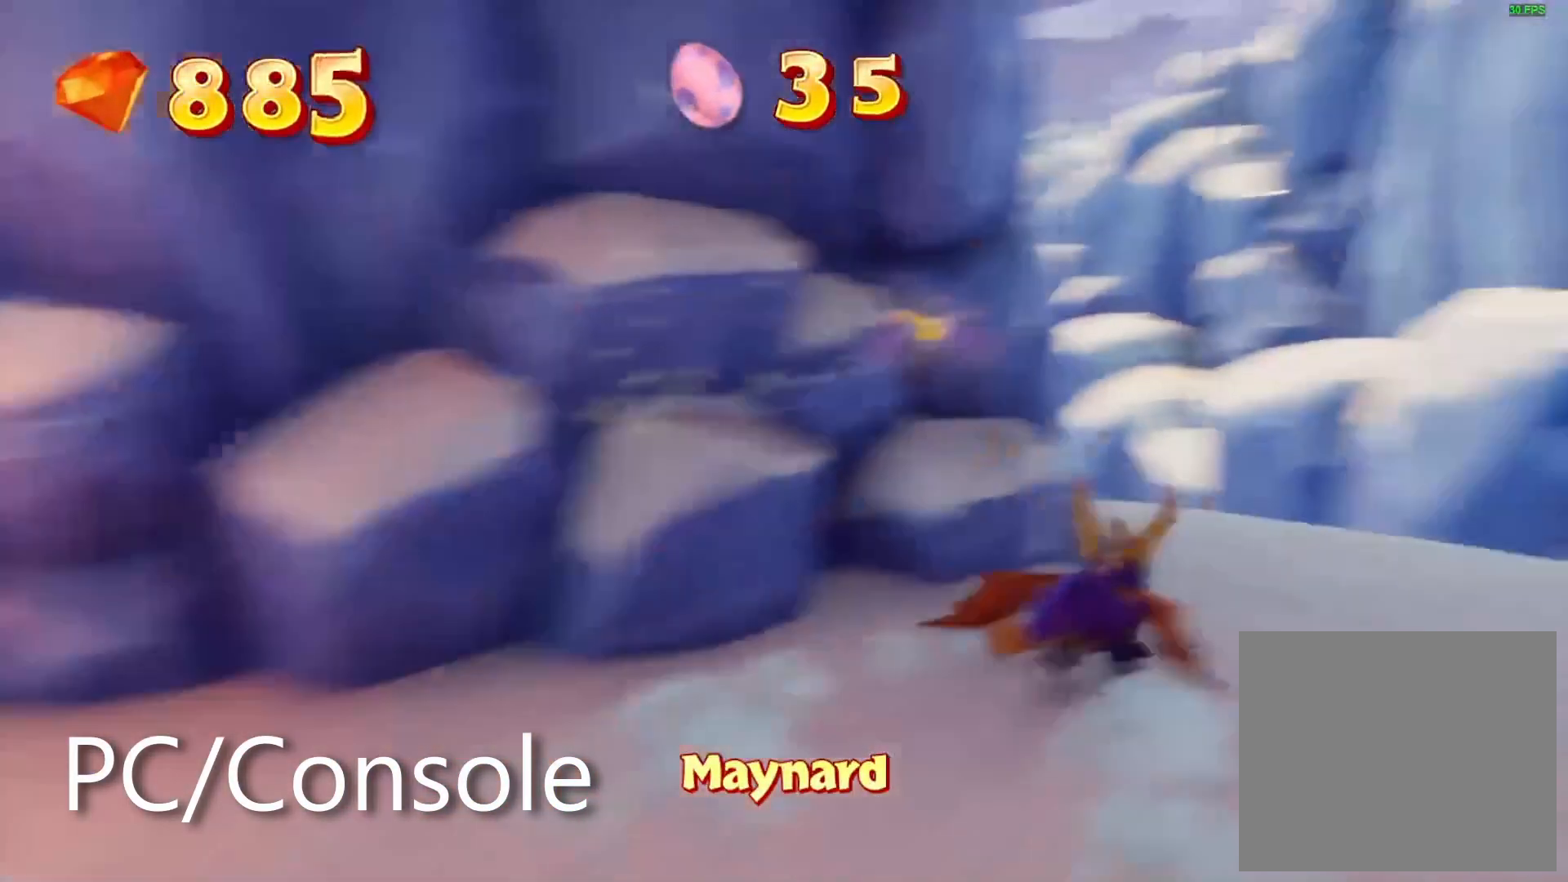
{"dt_ms": 500, "buttons": ["SQUARE"], "left_stick": "center", "right_stick": "center", "events": [[133, "left_stick", "left"], [433, "left_stick", "center"]]}
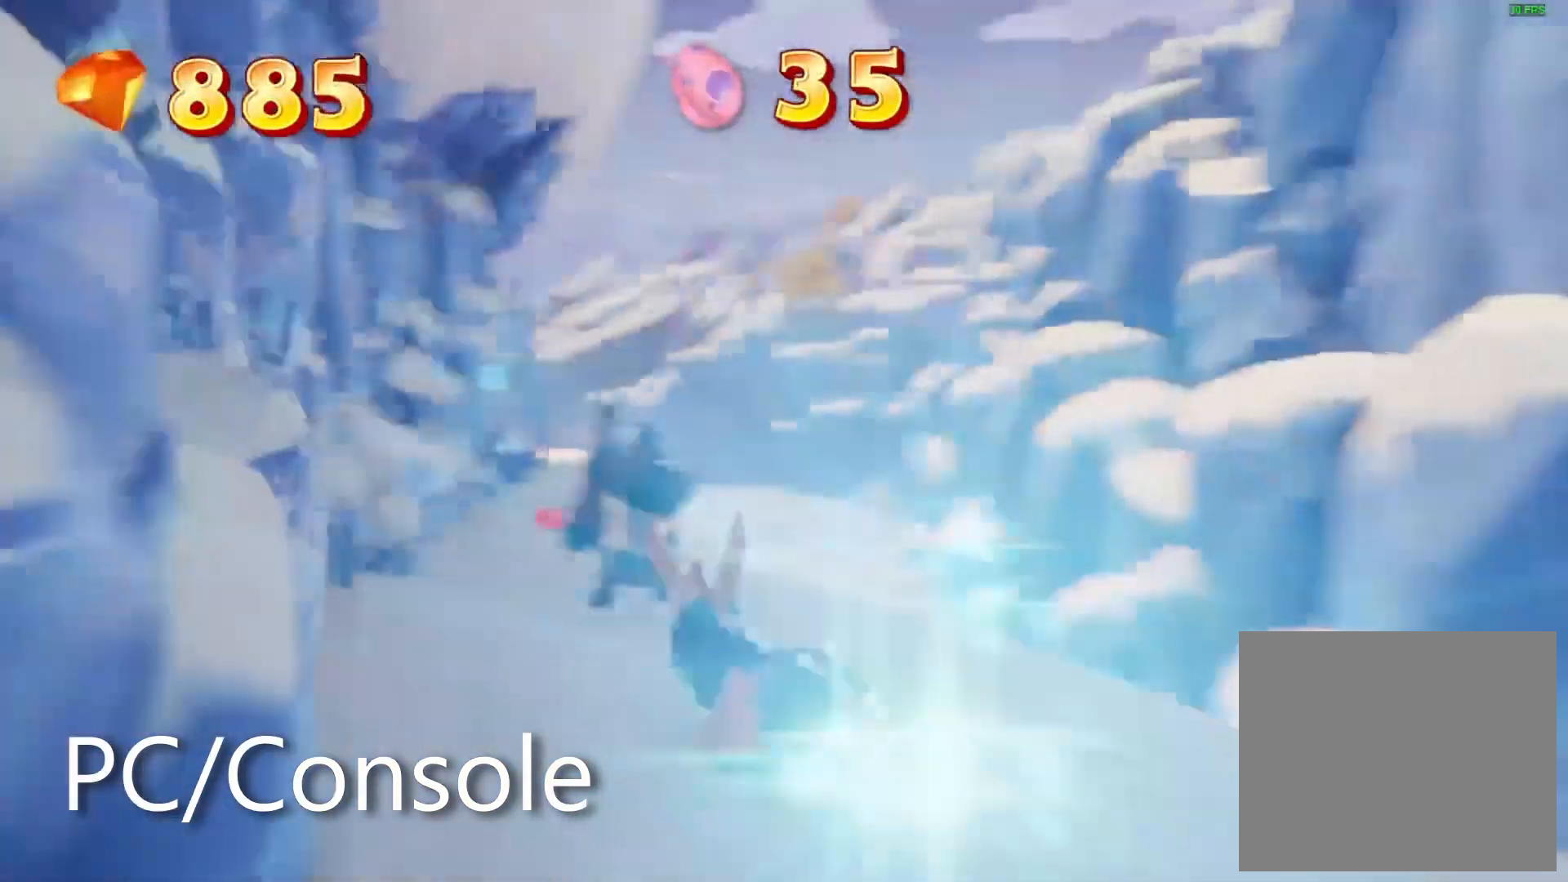
{"dt_ms": 500, "buttons": ["SQUARE"], "left_stick": "center", "right_stick": "center"}
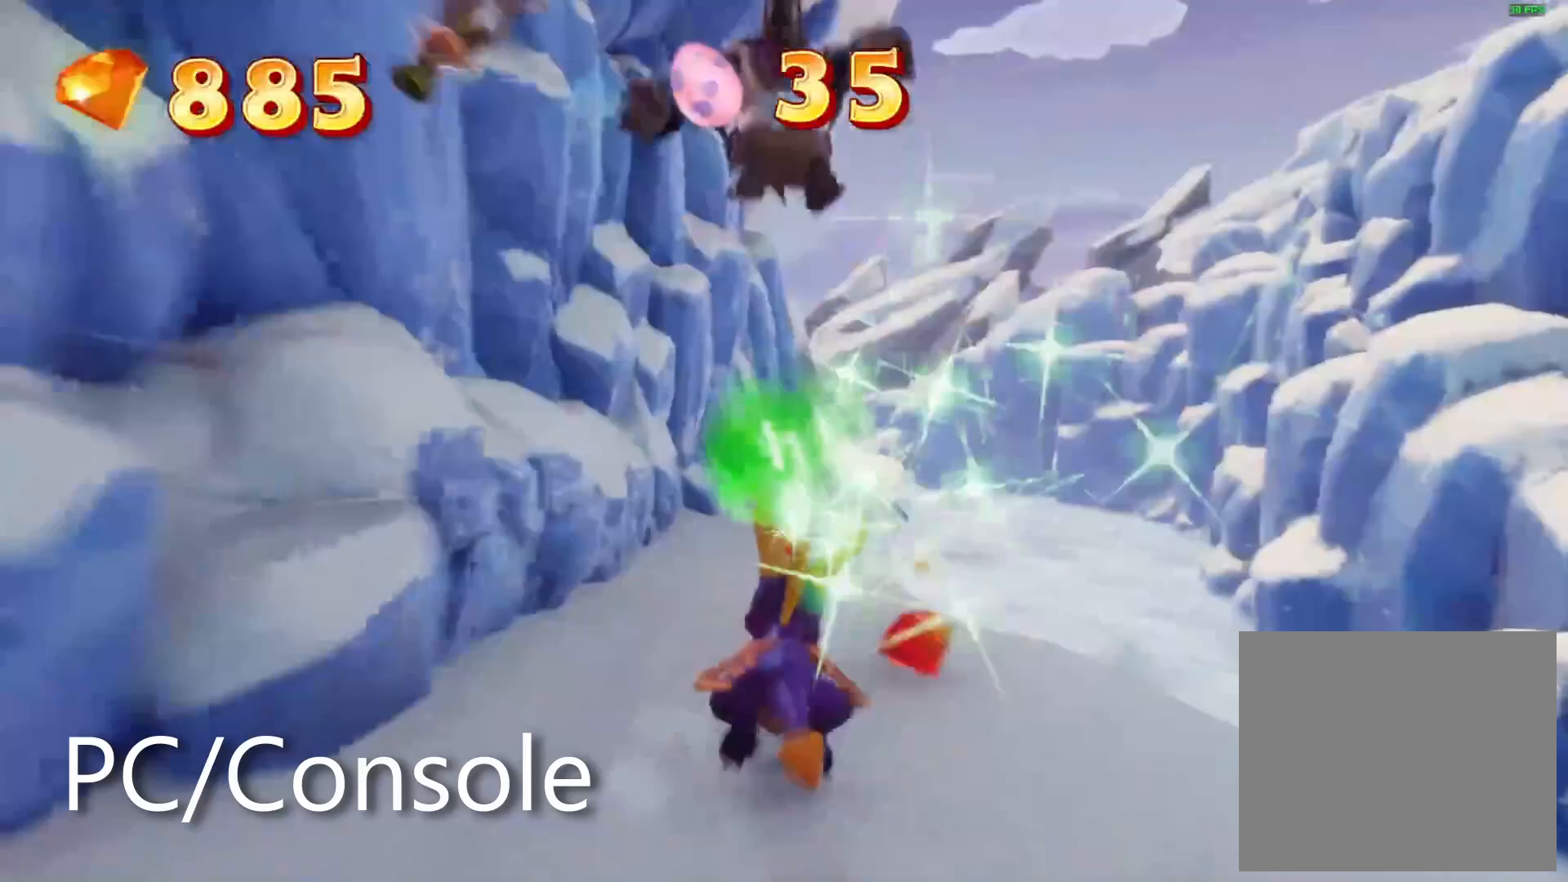
{"dt_ms": 500, "buttons": ["SQUARE"], "left_stick": "center", "right_stick": "center", "events": [[83, "left_stick", "right"], [150, "left_stick", "center"]]}
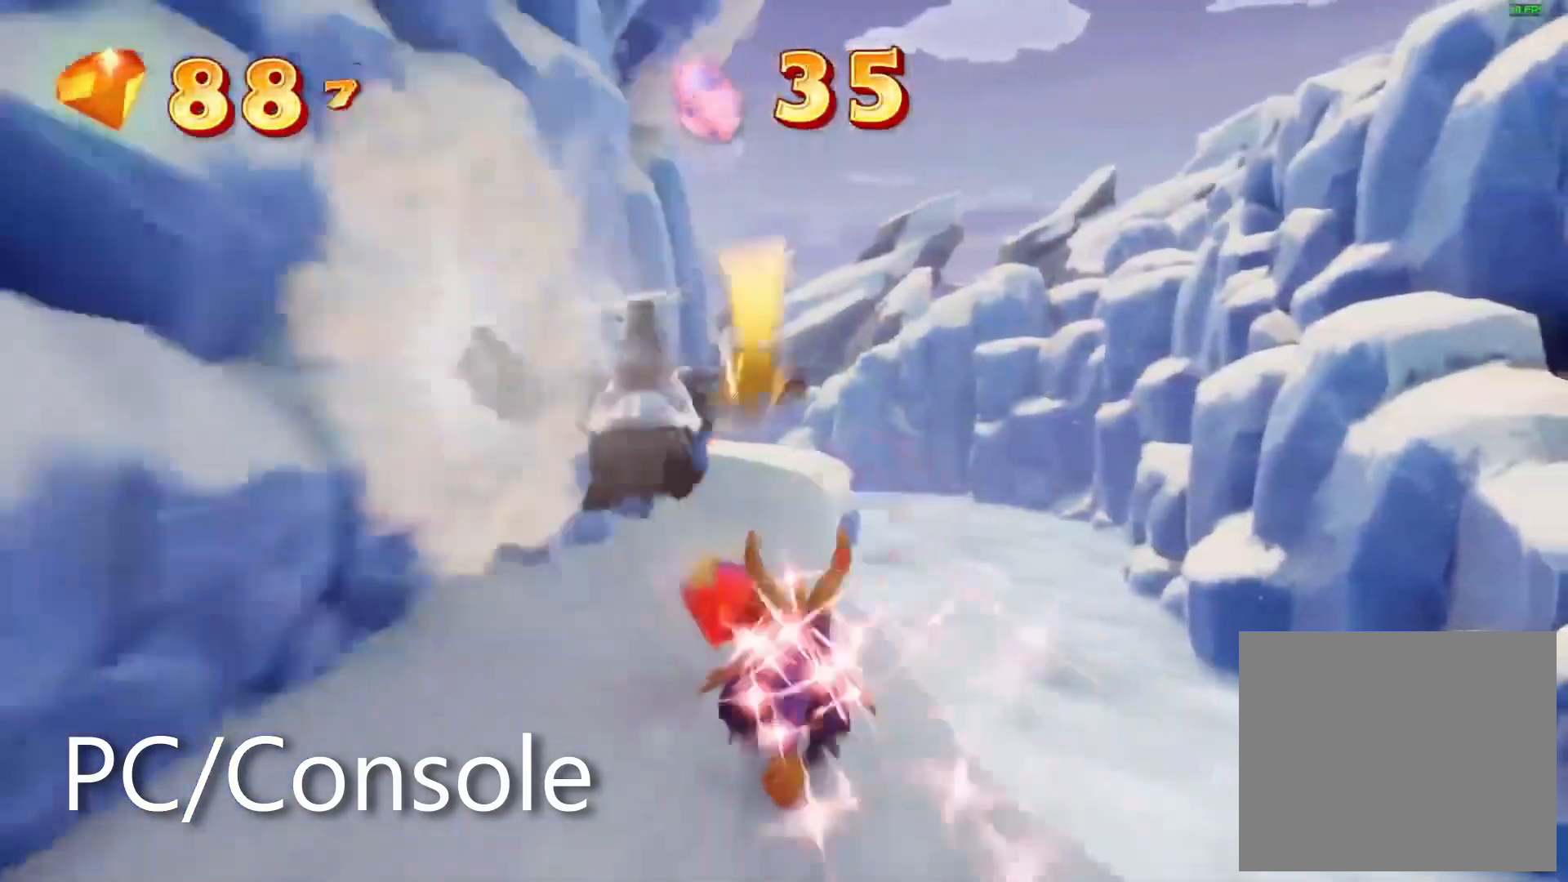
{"dt_ms": 500, "buttons": ["SQUARE"], "left_stick": "center", "right_stick": "center", "events": [[233, "left_stick", "left"], [283, "left_stick", "center"], [367, "CROSS", "down"], [433, "CROSS", "up"]]}
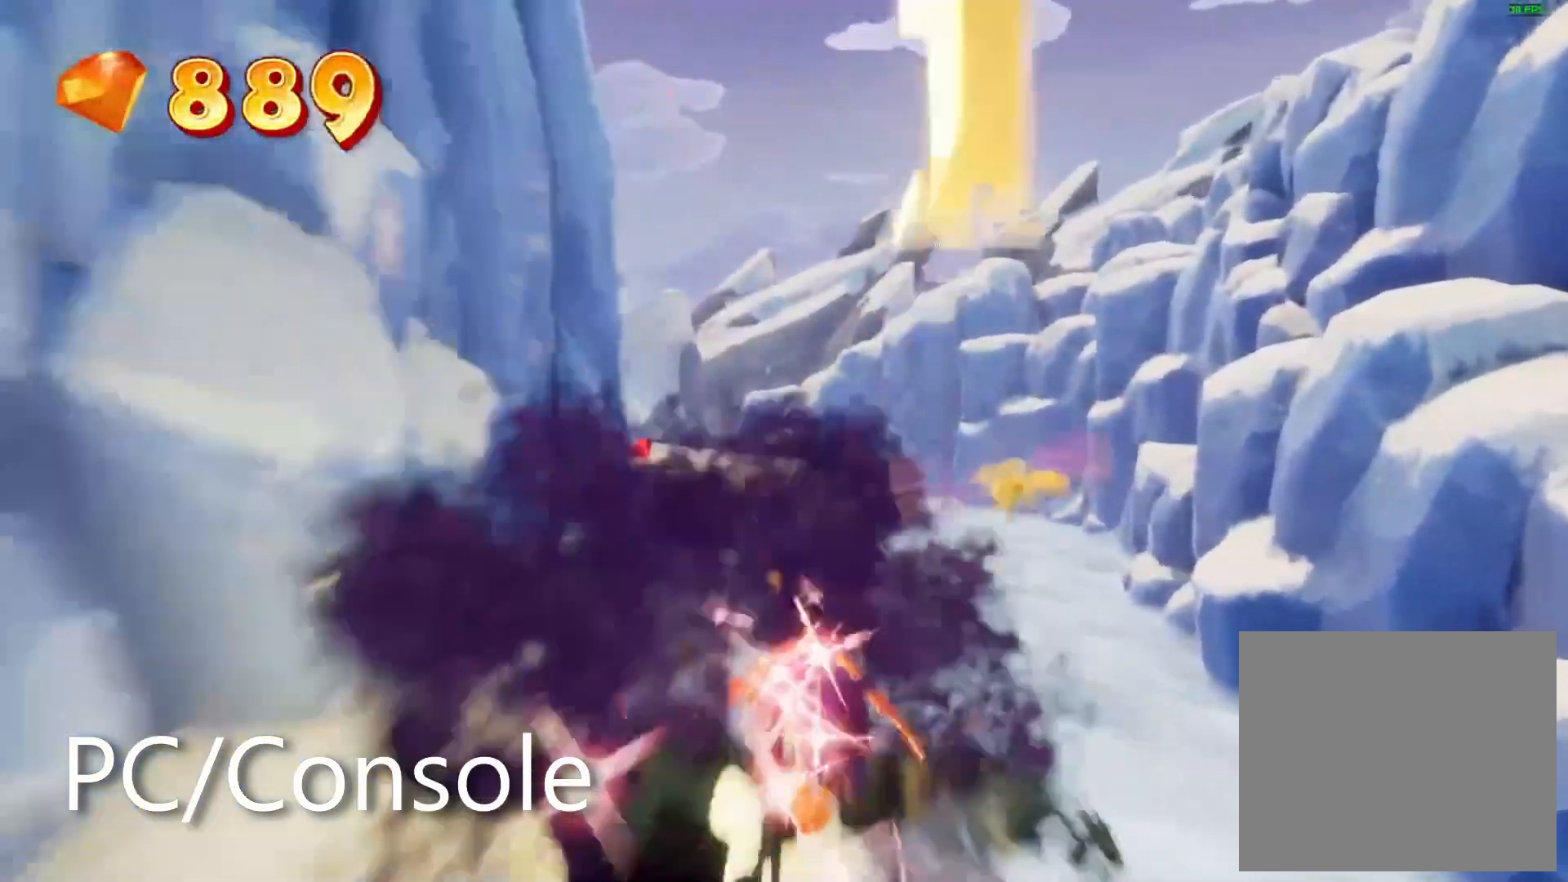
{"dt_ms": 500, "buttons": ["SQUARE"], "left_stick": "left", "right_stick": "center", "events": [[67, "left_stick", "down-left"], [83, "TRIANGLE", "down"], [133, "TRIANGLE", "up"], [167, "left_stick", "center"], [267, "CROSS", "down"], [317, "CROSS", "up"], [483, "left_stick", "left"]]}
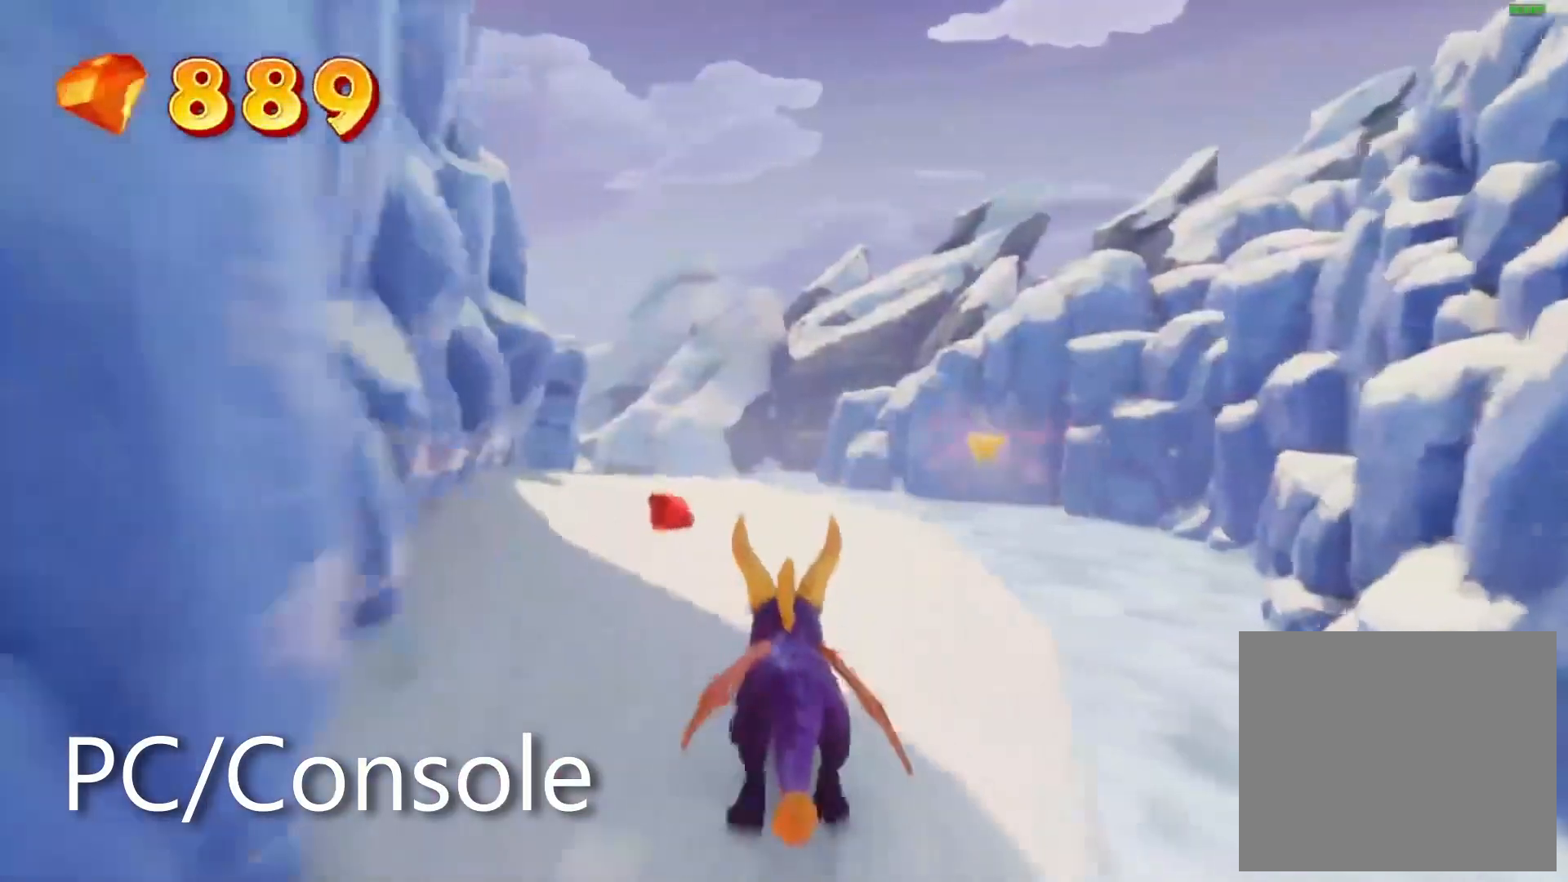
{"dt_ms": 500, "buttons": ["SQUARE"], "left_stick": "left", "right_stick": "center", "events": [[83, "left_stick", "center"], [450, "left_stick", "left"]]}
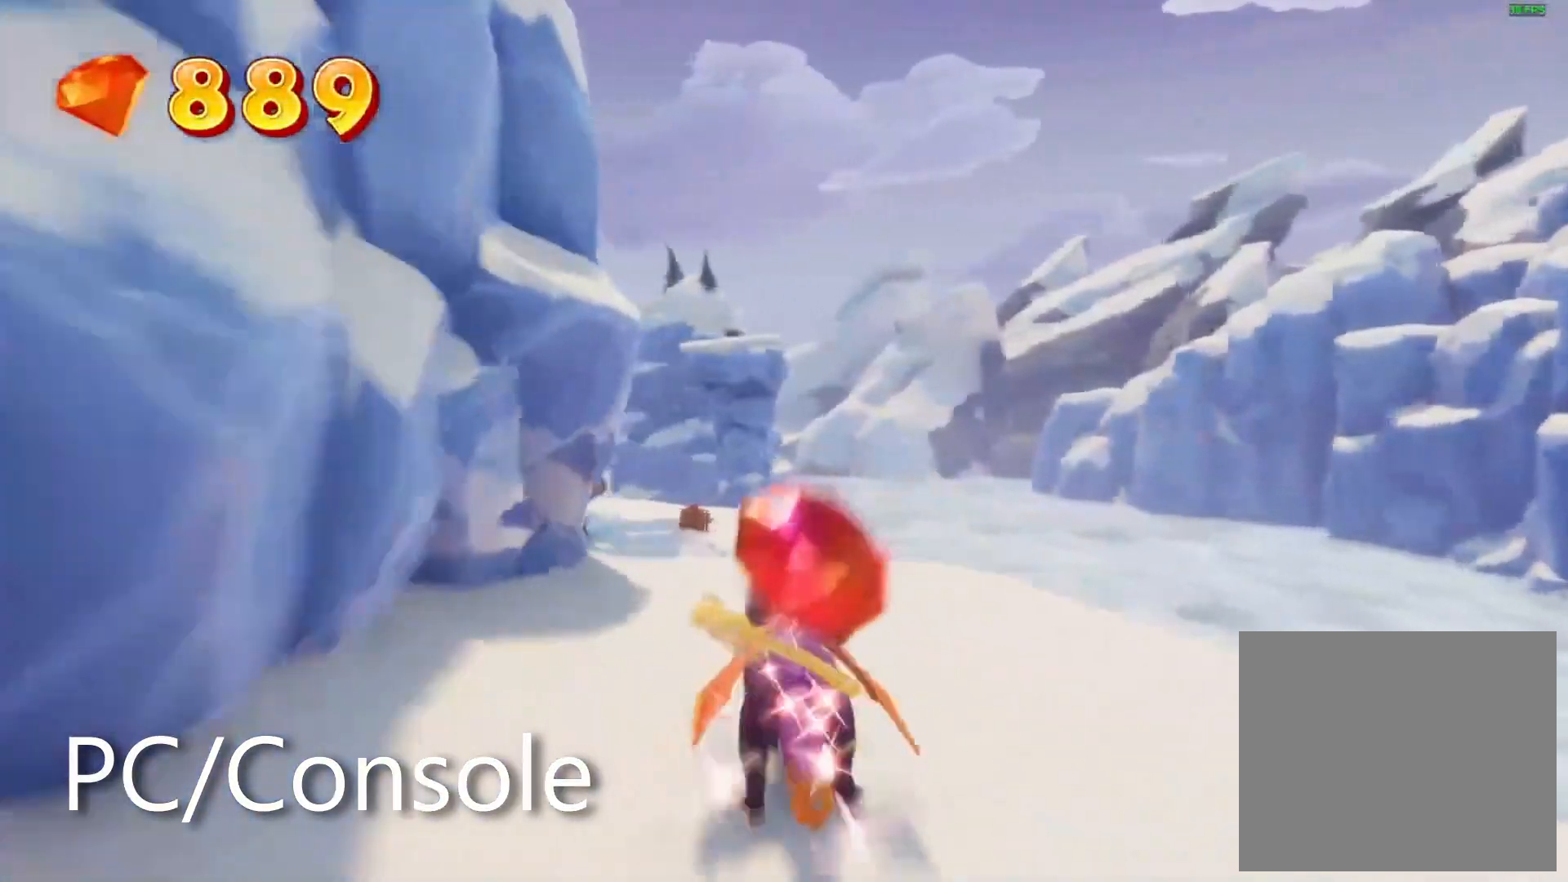
{"dt_ms": 500, "buttons": ["SQUARE"], "left_stick": "left", "right_stick": "center", "events": [[50, "left_stick", "center"], [300, "left_stick", "left"]]}
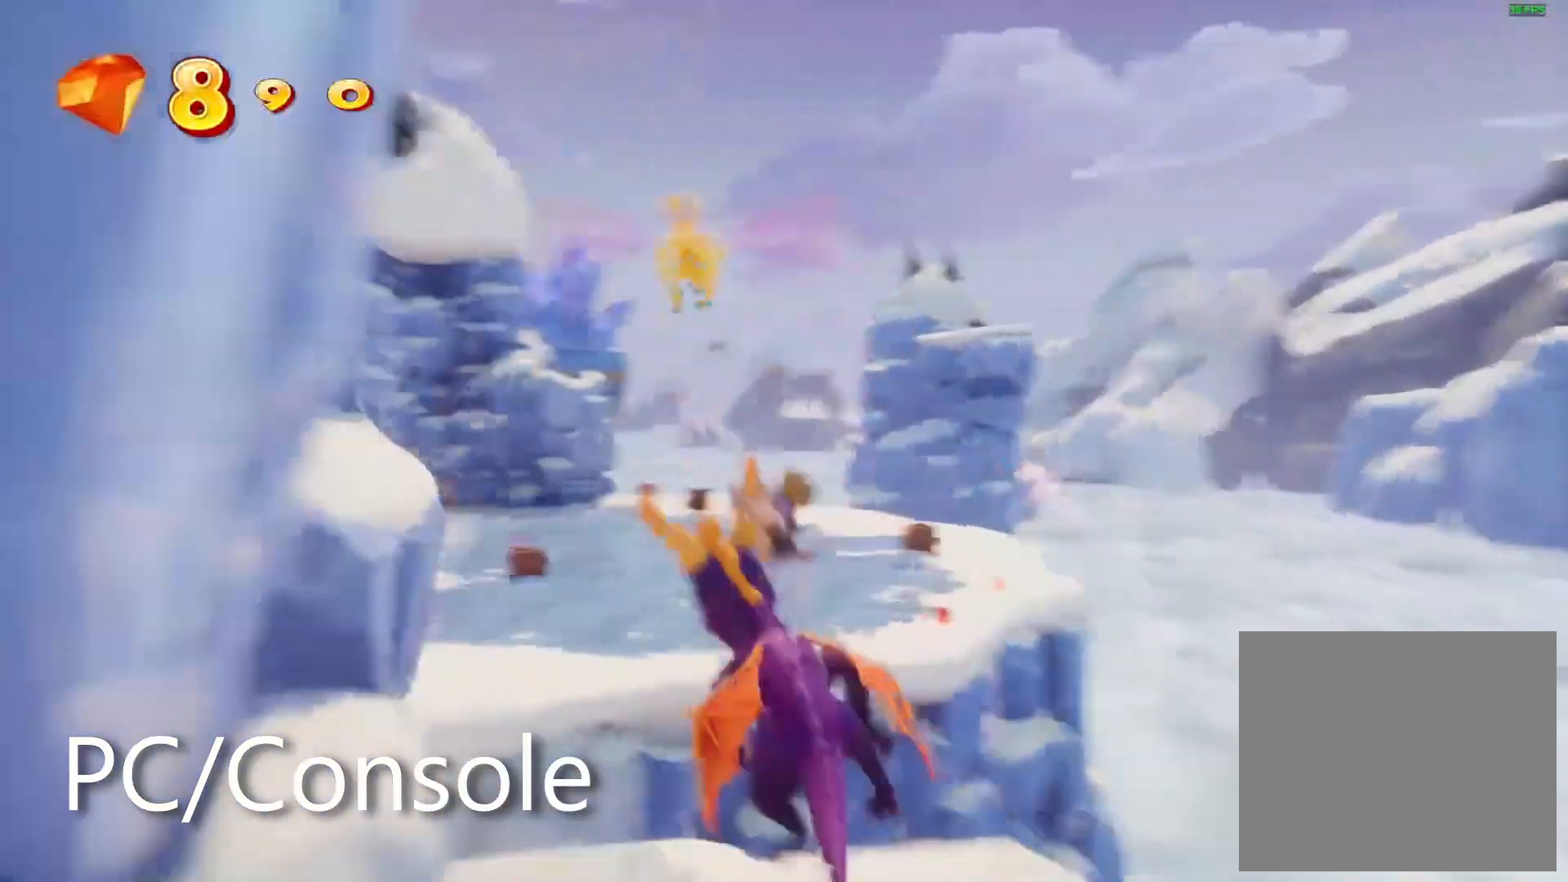
{"dt_ms": 500, "buttons": ["CROSS", "SQUARE"], "left_stick": "center", "right_stick": "center", "events": [[117, "left_stick", "center"], [317, "left_stick", "right"], [400, "left_stick", "center"], [483, "CROSS", "down"]]}
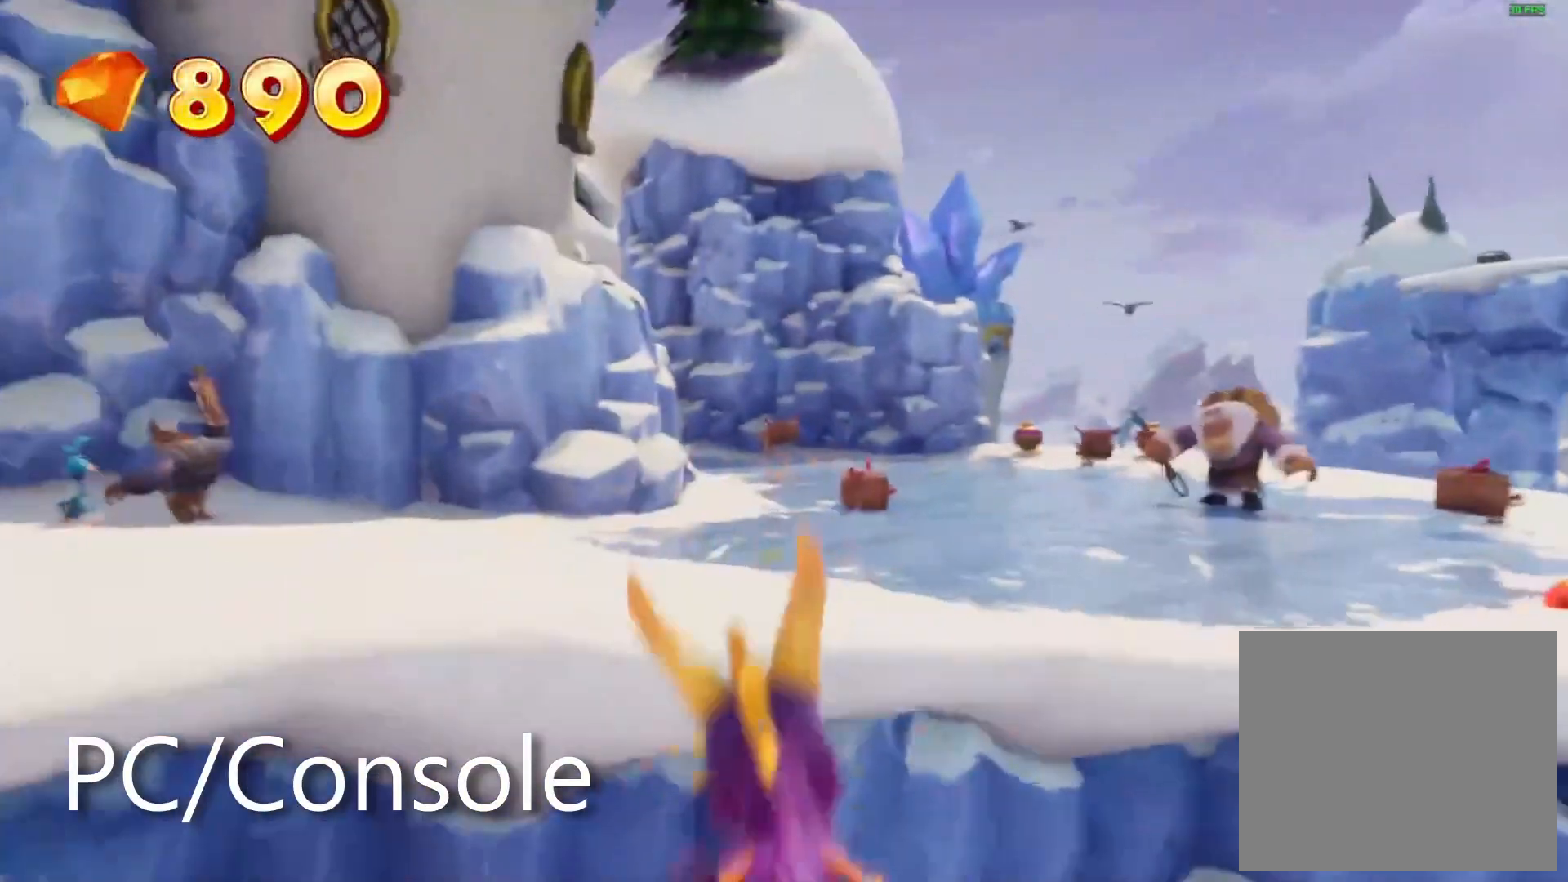
{"dt_ms": 500, "buttons": ["SQUARE"], "left_stick": "center", "right_stick": "right", "events": [[150, "CROSS", "up"], [267, "left_stick", "right"], [317, "left_stick", "center"], [467, "right_stick", "right"]]}
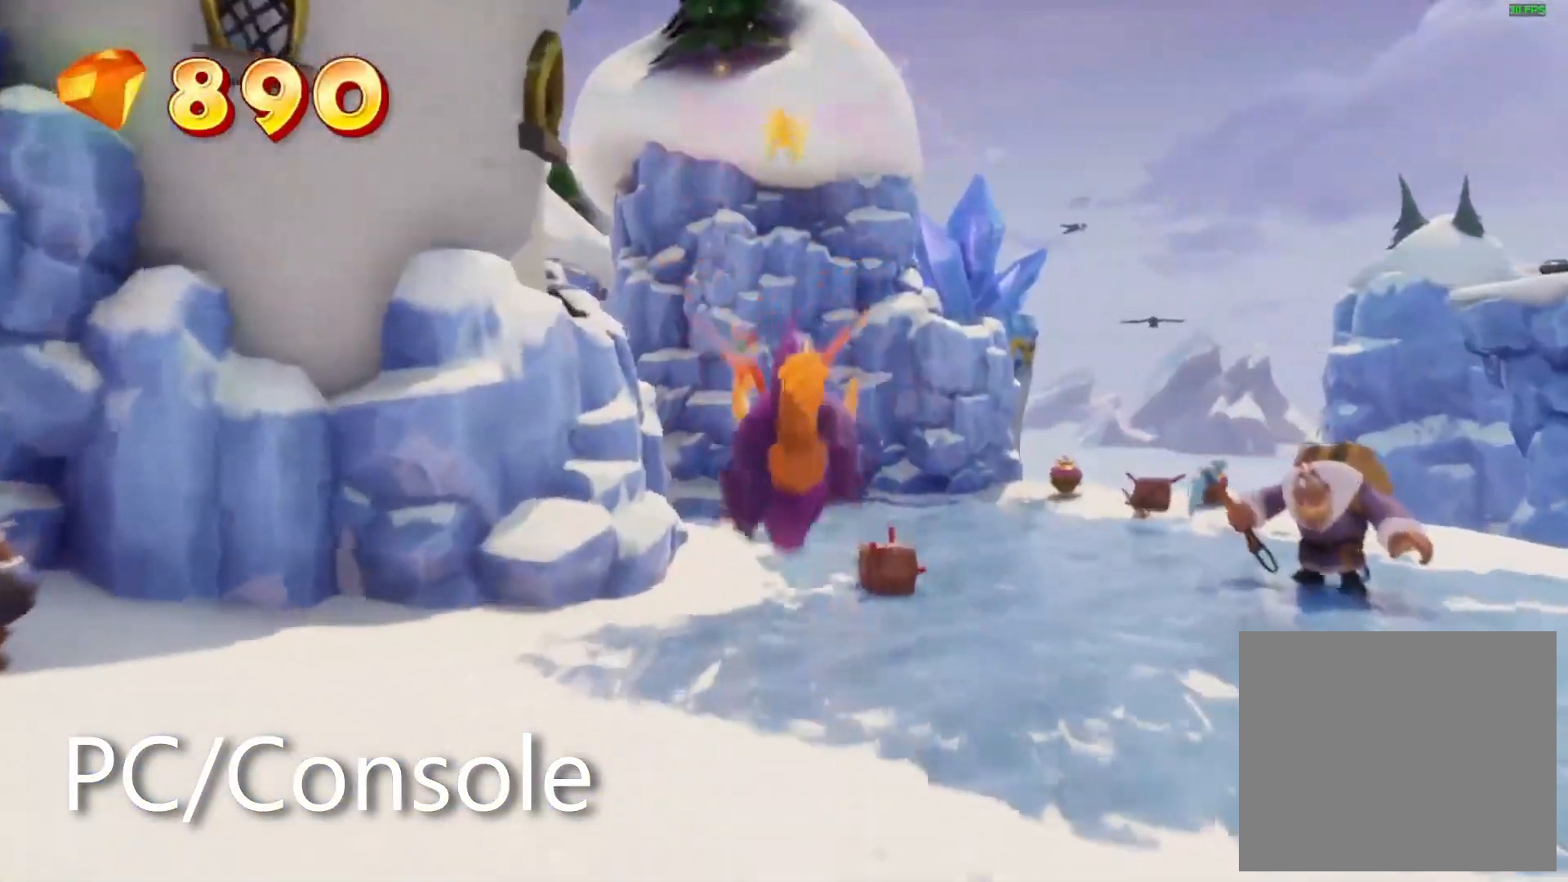
{"dt_ms": 500, "buttons": ["SQUARE"], "left_stick": "up-left", "right_stick": "center", "events": [[17, "right_stick", "center"], [400, "left_stick", "up-left"]]}
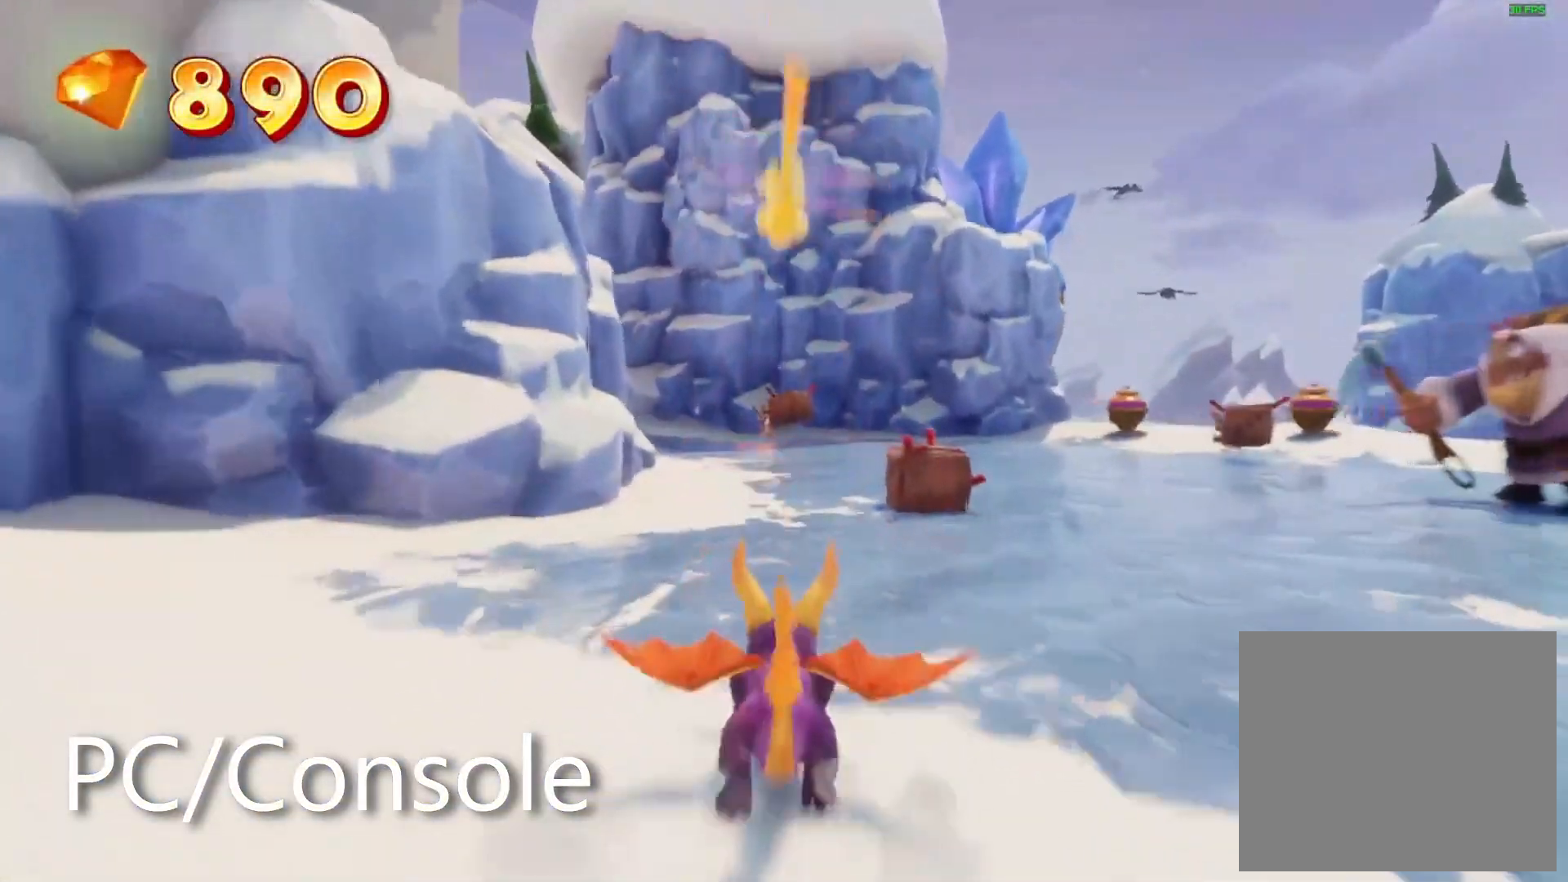
{"dt_ms": 500, "buttons": [], "left_stick": "up", "right_stick": "center", "events": [[167, "left_stick", "up"], [333, "SQUARE", "up"], [333, "right_stick", "down-left"], [500, "right_stick", "center"]]}
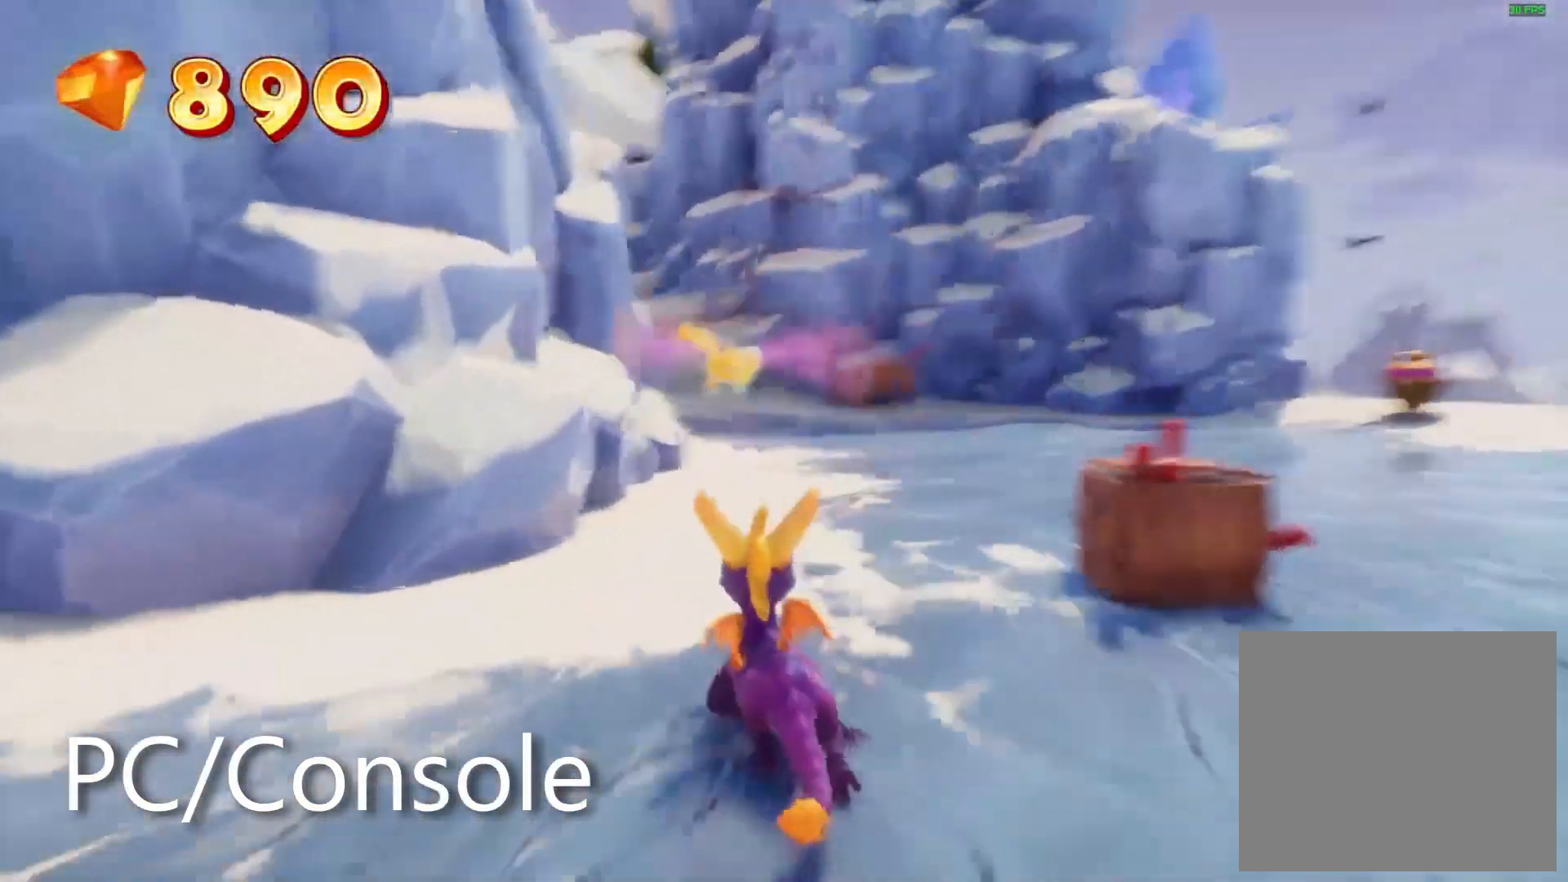
{"dt_ms": 500, "buttons": [], "left_stick": "up", "right_stick": "center", "events": [[250, "right_stick", "down-left"], [383, "right_stick", "center"]]}
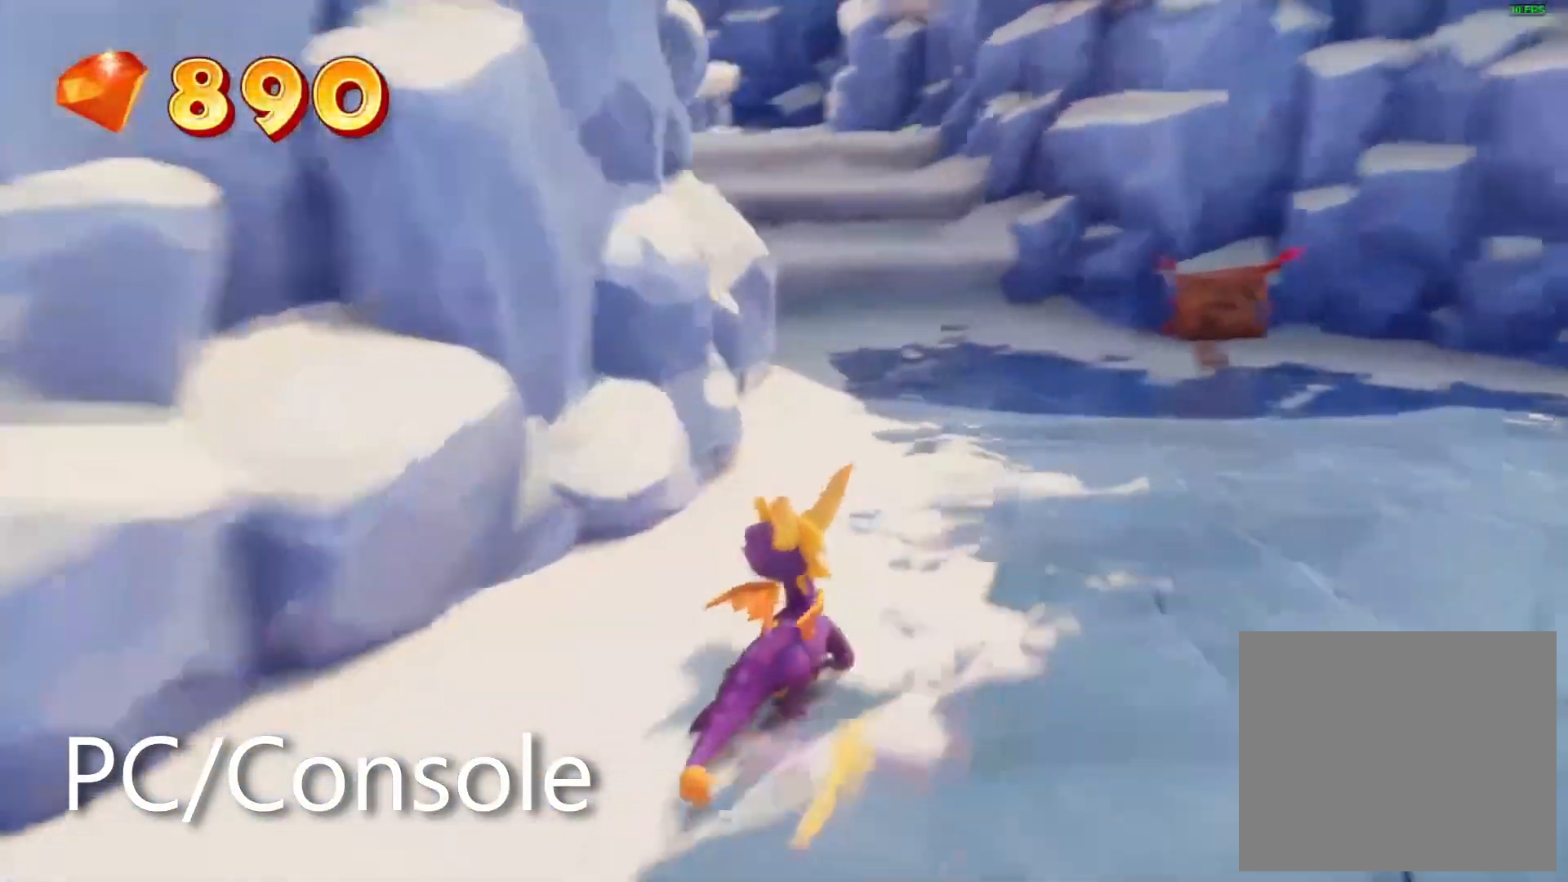
{"dt_ms": 500, "buttons": [], "left_stick": "up", "right_stick": "center", "events": [[83, "right_stick", "right"], [200, "right_stick", "center"]]}
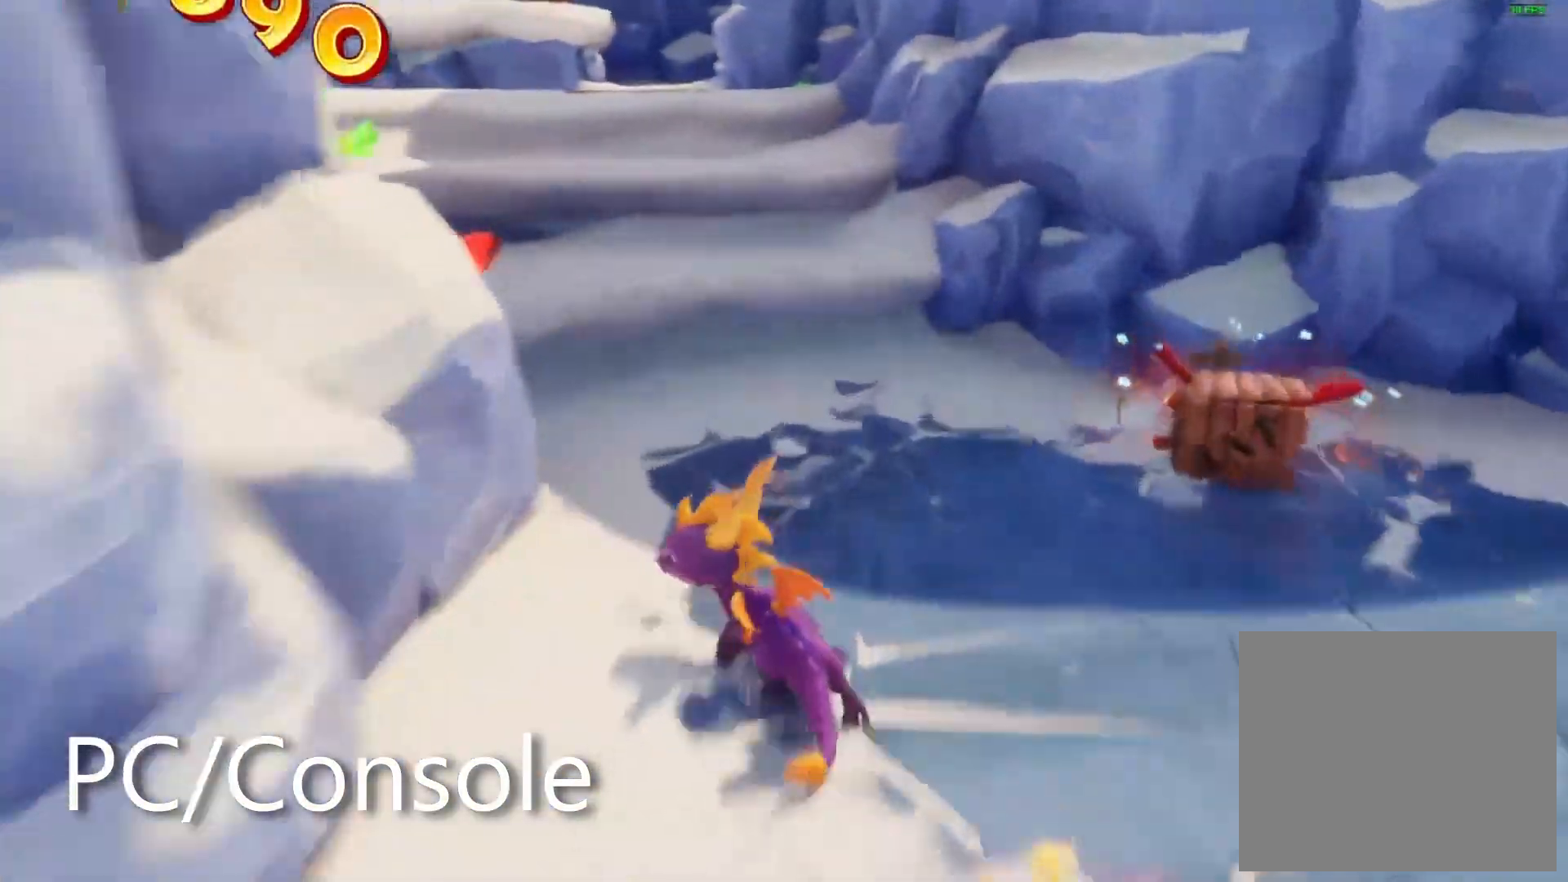
{"dt_ms": 500, "buttons": ["CROSS"], "left_stick": "up", "right_stick": "center", "events": [[233, "SQUARE", "down"], [300, "CROSS", "down"], [317, "SQUARE", "up"]]}
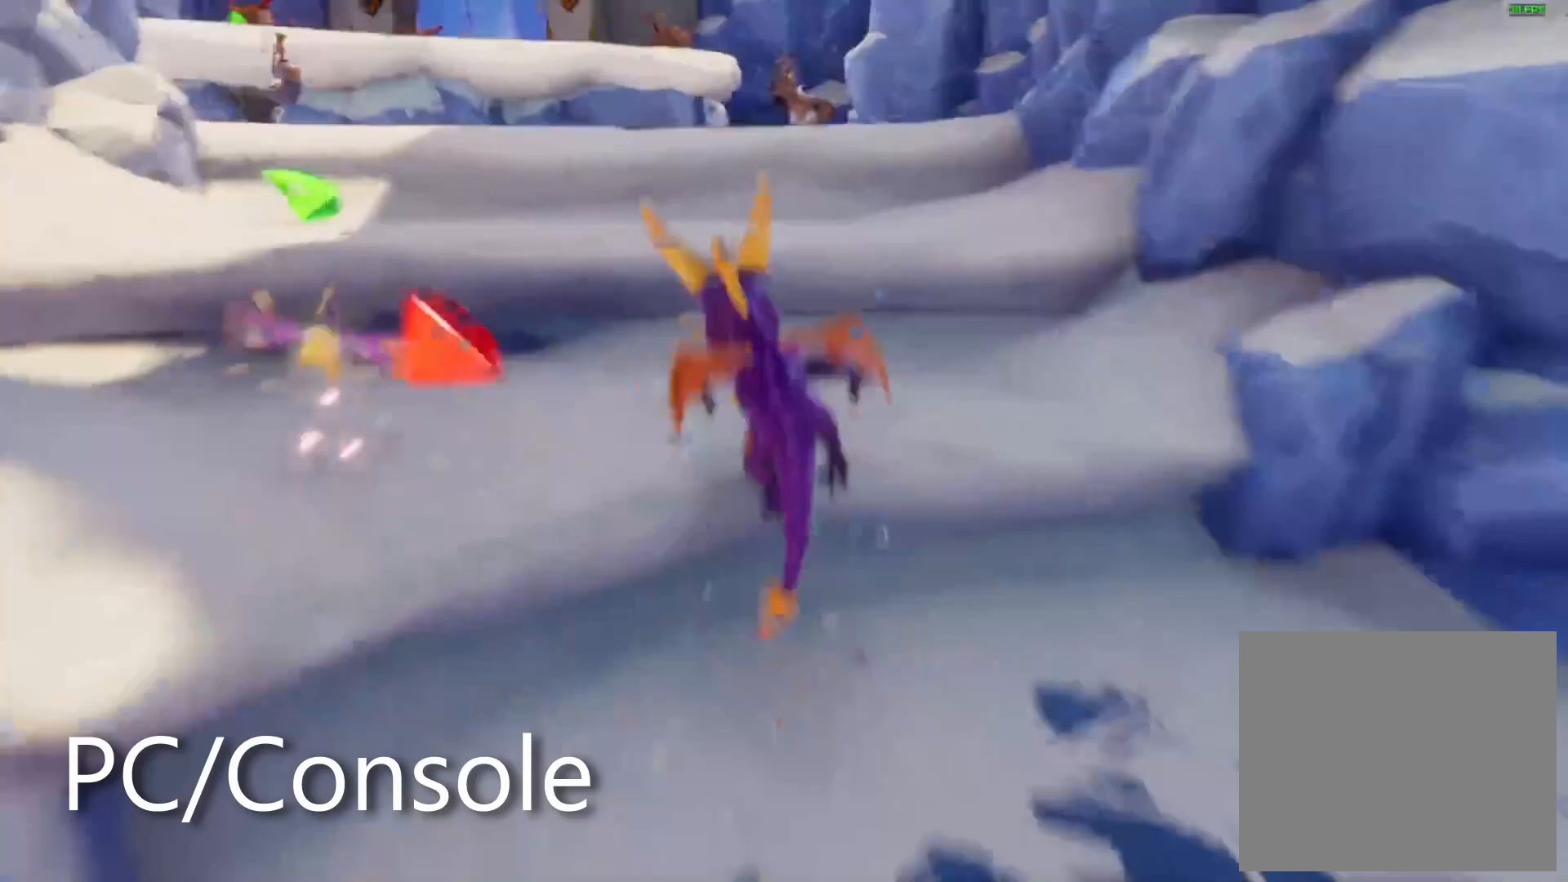
{"dt_ms": 500, "buttons": ["CROSS", "SQUARE"], "left_stick": "up-left", "right_stick": "center", "events": [[150, "SQUARE", "down"], [167, "CROSS", "up"], [250, "left_stick", "up-right"], [433, "CROSS", "down"], [450, "left_stick", "up-left"]]}
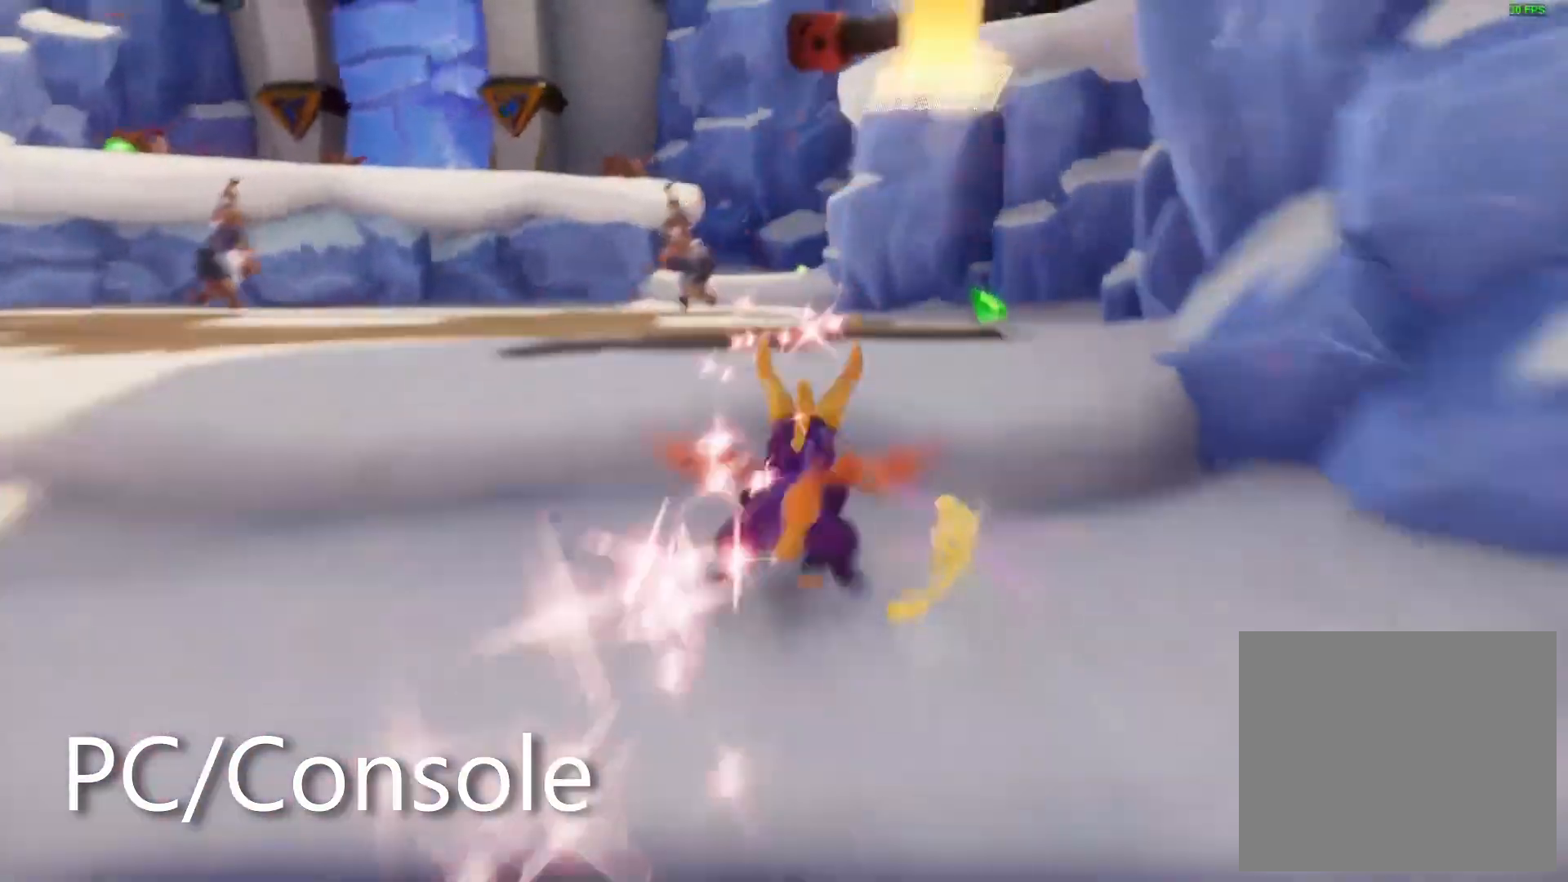
{"dt_ms": 500, "buttons": ["SQUARE"], "left_stick": "up-right", "right_stick": "center", "events": [[50, "CROSS", "up"], [100, "left_stick", "left"], [200, "left_stick", "center"], [450, "left_stick", "up-right"]]}
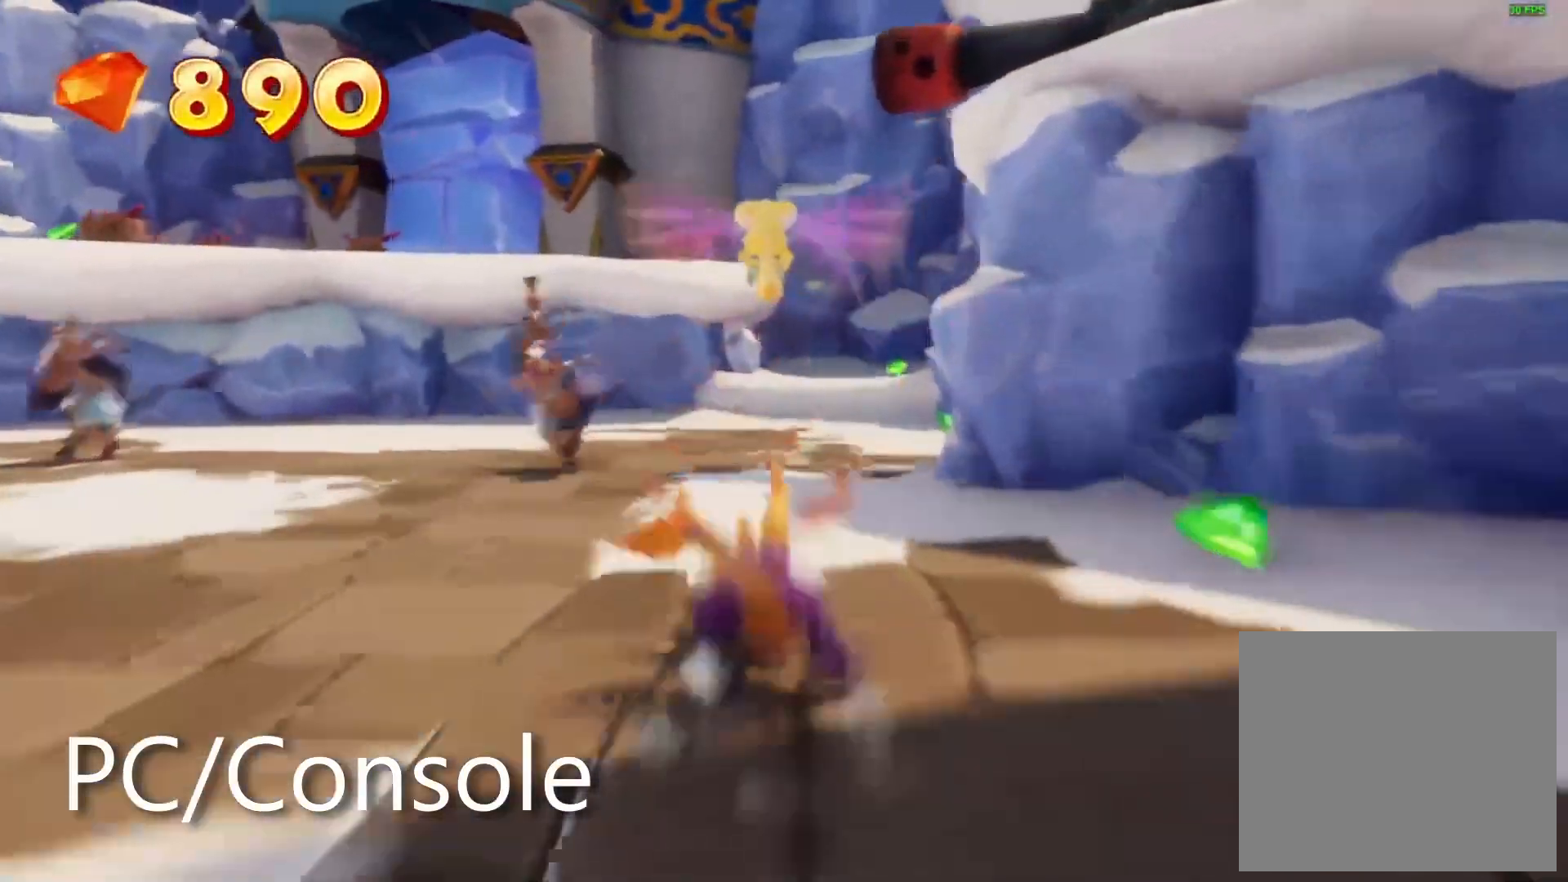
{"dt_ms": 500, "buttons": ["SQUARE"], "left_stick": "up", "right_stick": "center", "events": [[17, "left_stick", "center"], [217, "DPAD_DOWN", "down"], [283, "DPAD_DOWN", "up"], [500, "left_stick", "up"]]}
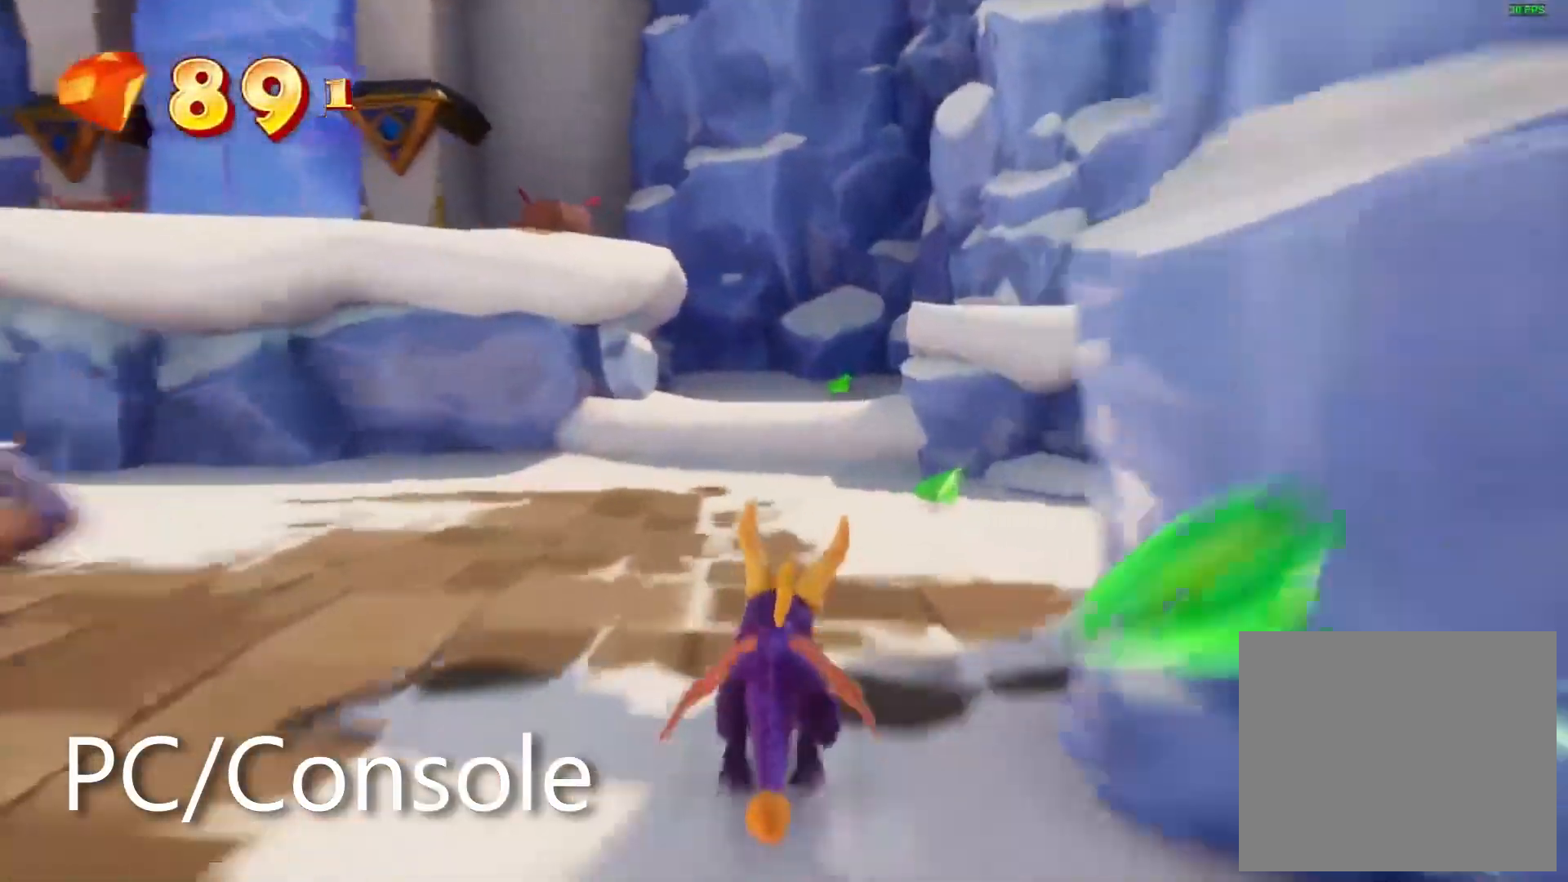
{"dt_ms": 1000, "buttons": [], "left_stick": "up-right", "right_stick": "left"}
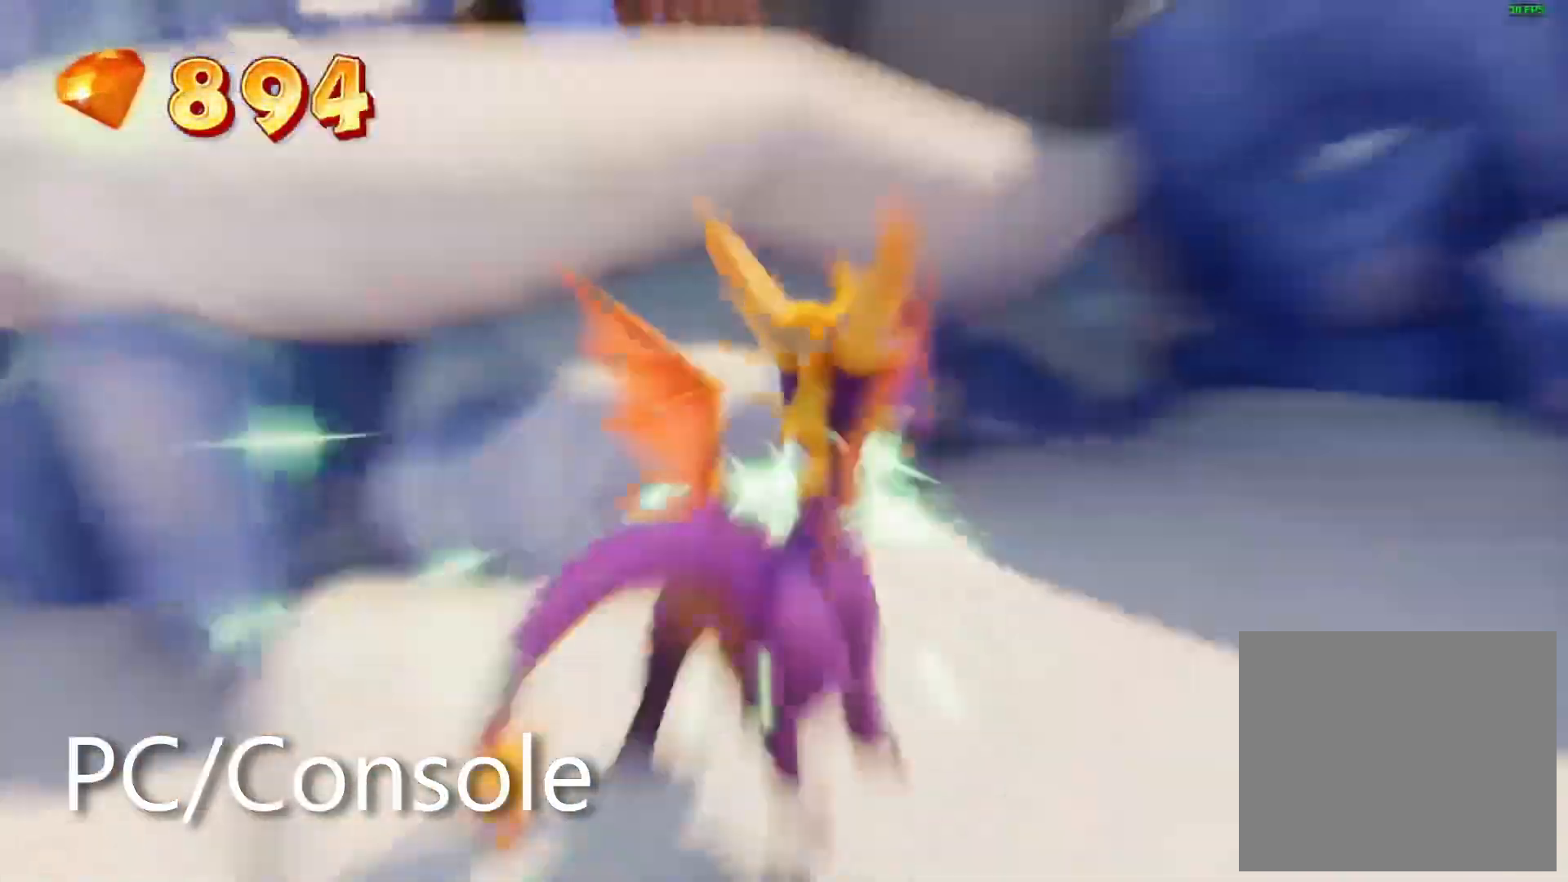
{"dt_ms": 500, "buttons": ["CROSS"], "left_stick": "up", "right_stick": "center", "events": [[50, "left_stick", "center"], [67, "DPAD_DOWN", "down"], [67, "right_stick", "center"], [150, "CROSS", "down"], [200, "left_stick", "up"], [450, "DPAD_DOWN", "up"]]}
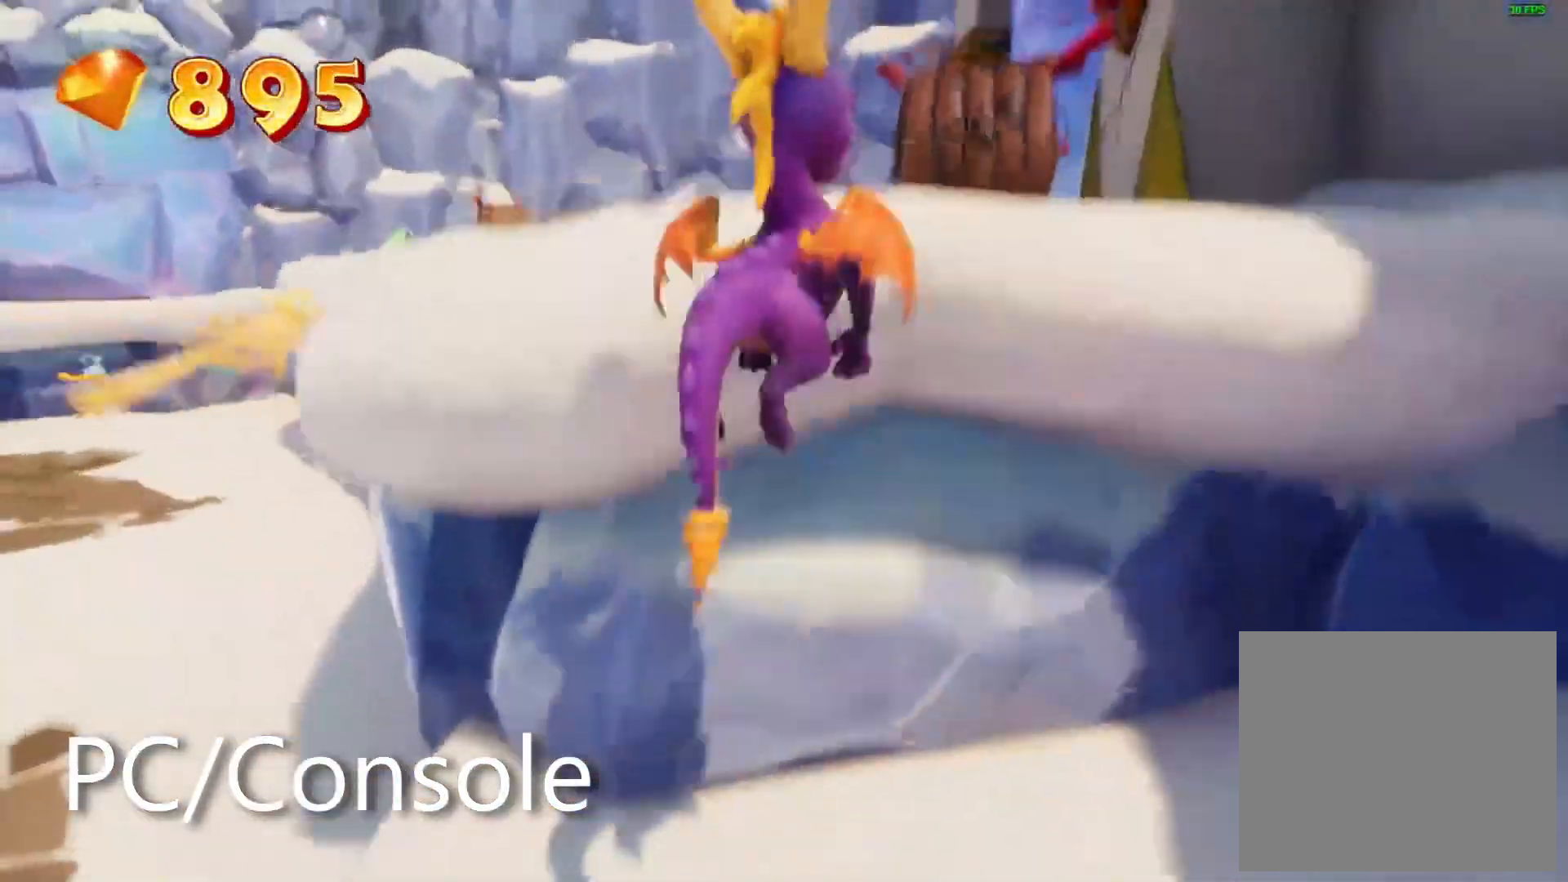
{"dt_ms": 500, "buttons": ["DPAD_DOWN"], "left_stick": "center", "right_stick": "center", "events": [[100, "CROSS", "up"], [133, "CIRCLE", "down"], [233, "CIRCLE", "up"], [267, "DPAD_DOWN", "down"], [267, "right_stick", "right"], [283, "left_stick", "center"], [367, "right_stick", "down-right"], [500, "right_stick", "center"]]}
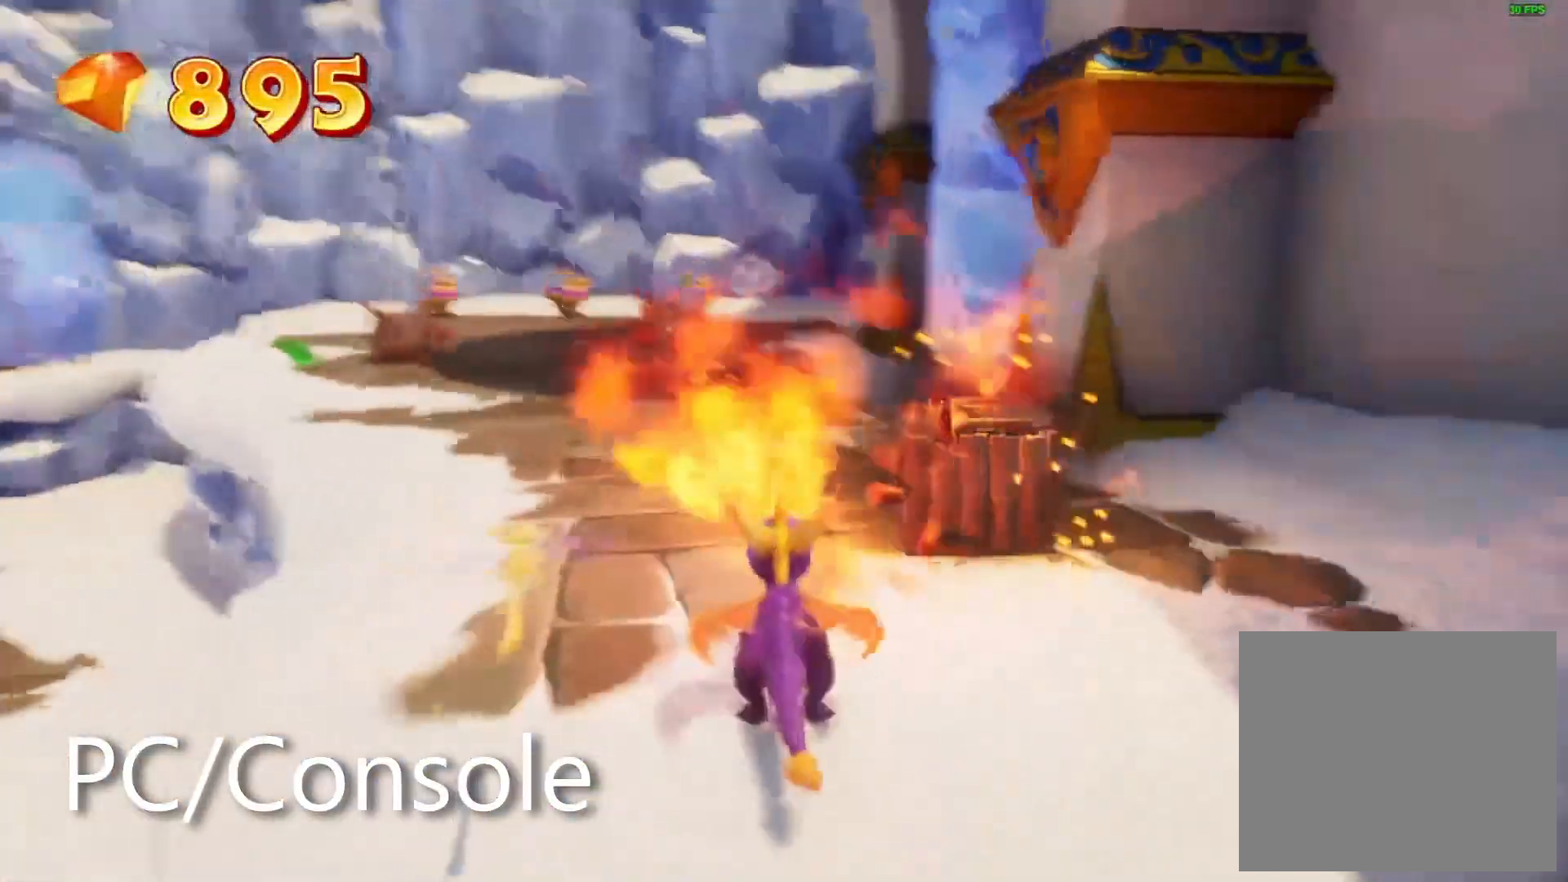
{"dt_ms": 500, "buttons": ["SQUARE"], "left_stick": "right", "right_stick": "center", "events": [[100, "left_stick", "up"], [333, "SQUARE", "down"], [433, "DPAD_DOWN", "up"], [483, "left_stick", "right"]]}
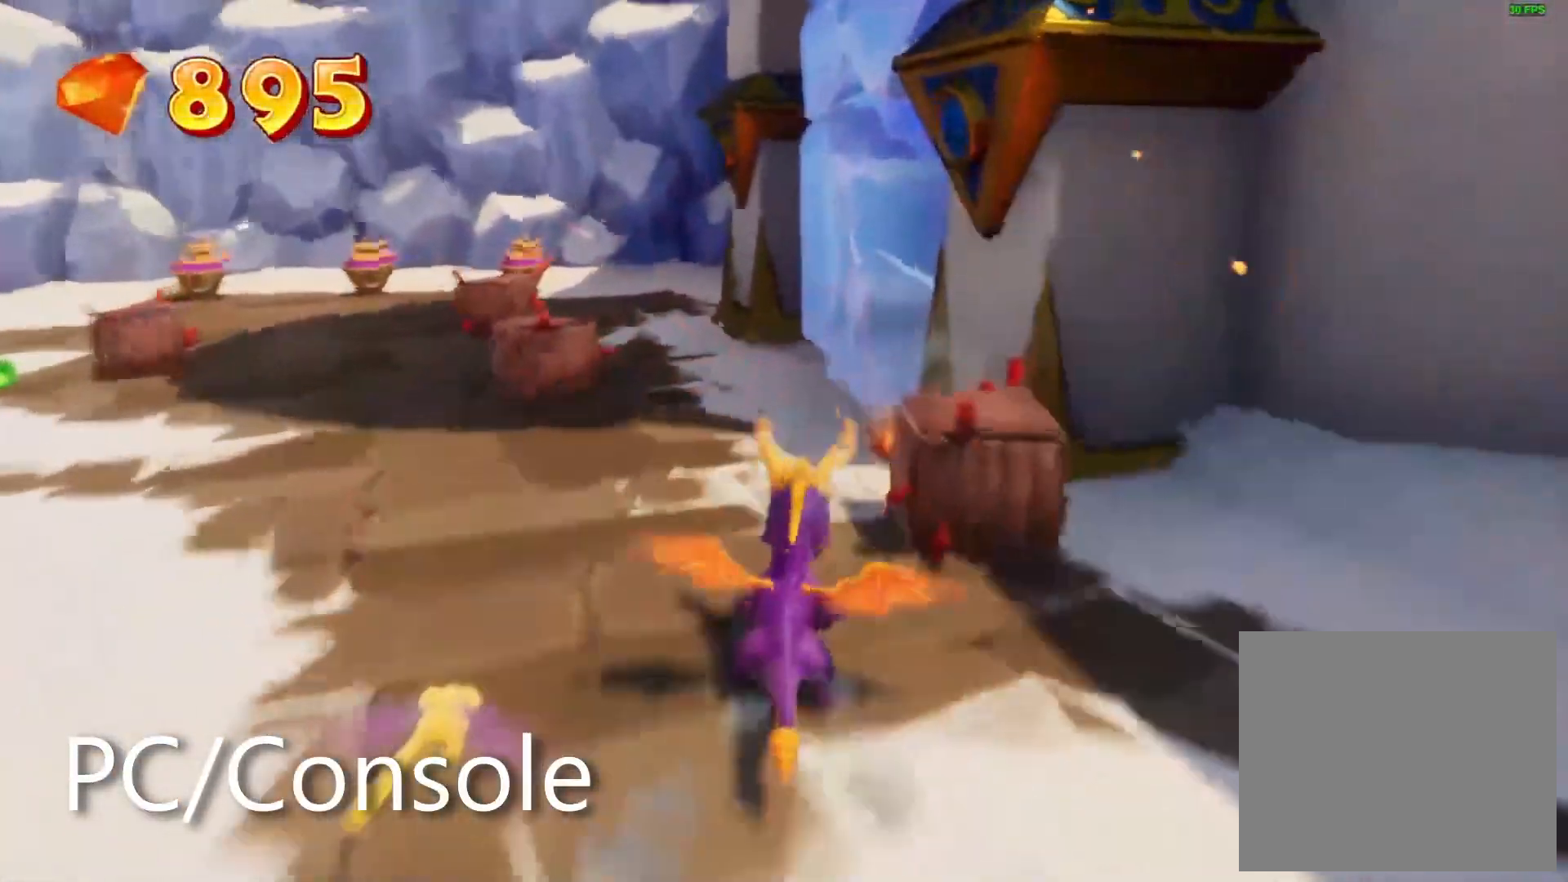
{"dt_ms": 500, "buttons": [], "left_stick": "center", "right_stick": "center", "events": [[167, "SQUARE", "up"], [250, "left_stick", "center"], [367, "DPAD_LEFT", "down"], [467, "DPAD_LEFT", "up"]]}